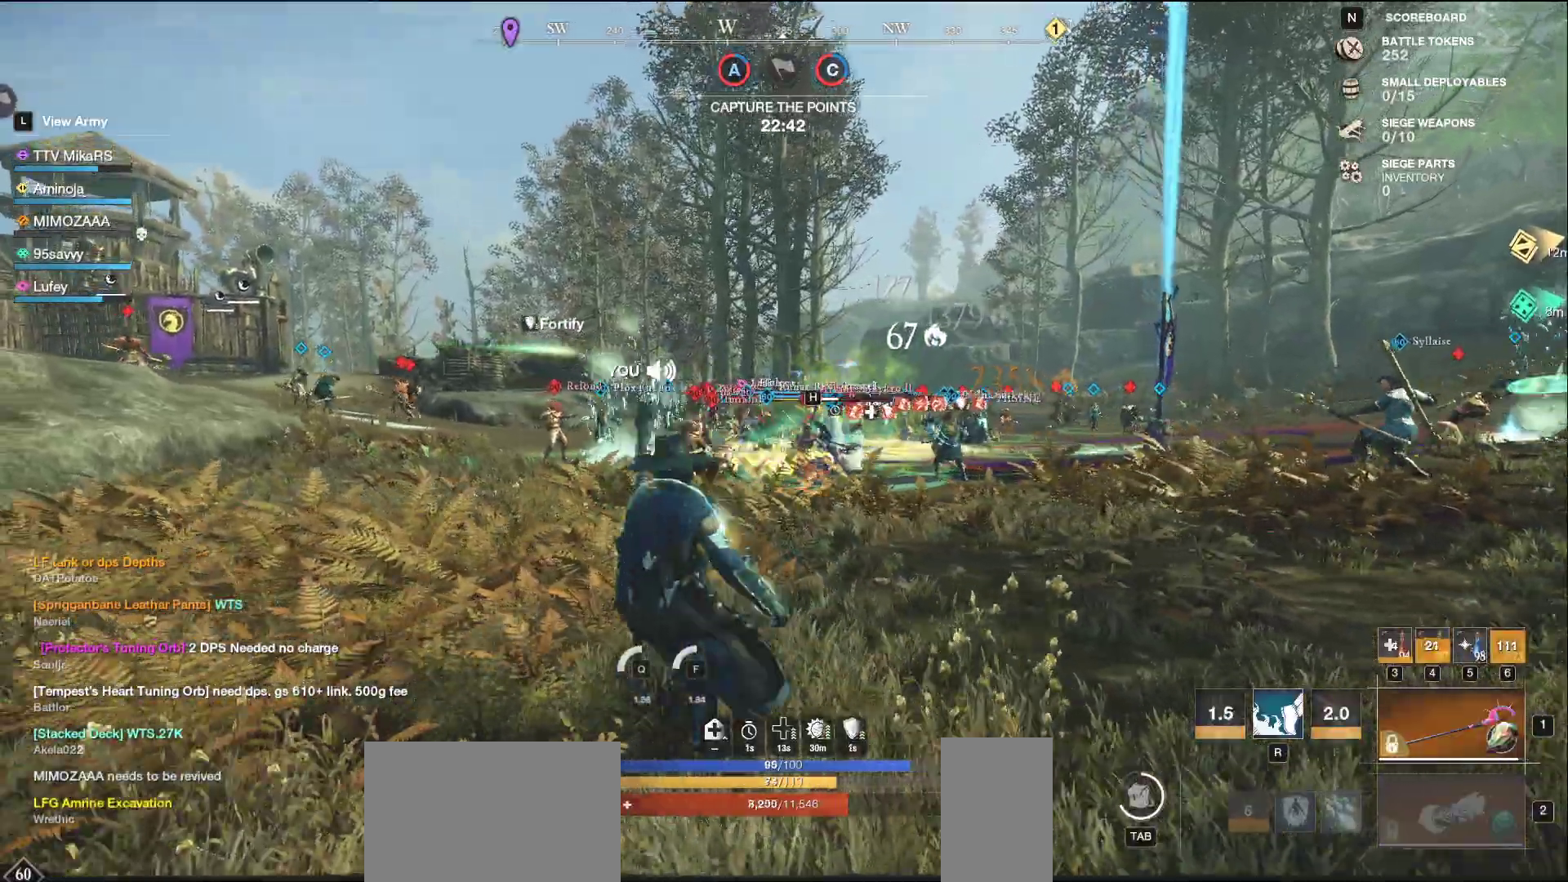
Gameplay with keyboard and mouse; each line is a JSON object with the keys and mouse buttons held at the frame after it. "events" lists presses ("down") and releases ("up") of "a", "ctrl", "d", "e", "f", "q", "r", "s", "shift", "space", "tab", "w", "mouse_left", "mouse_wheel", "mouse_right", "mouse_mb4" and "mouse_mb5" between this image and that frame as [ms after this image, input, new state], when the widget could be followed in between. "mouse_left", "mouse_wheel", "mouse_right", "mouse_mb4", "mouse_mb5" = the "left", "wheel", "right", "mb4", "mb5" buttons of the "mouse" list. No other keys are recorded. "wheel" means that the mouse wheel is clicked or scrolled. Not read: mouse_move.
{"keys": ["a"], "mouse": ["left"], "events": [[350, "mouse_left", "down"], [450, "w", "up"]]}
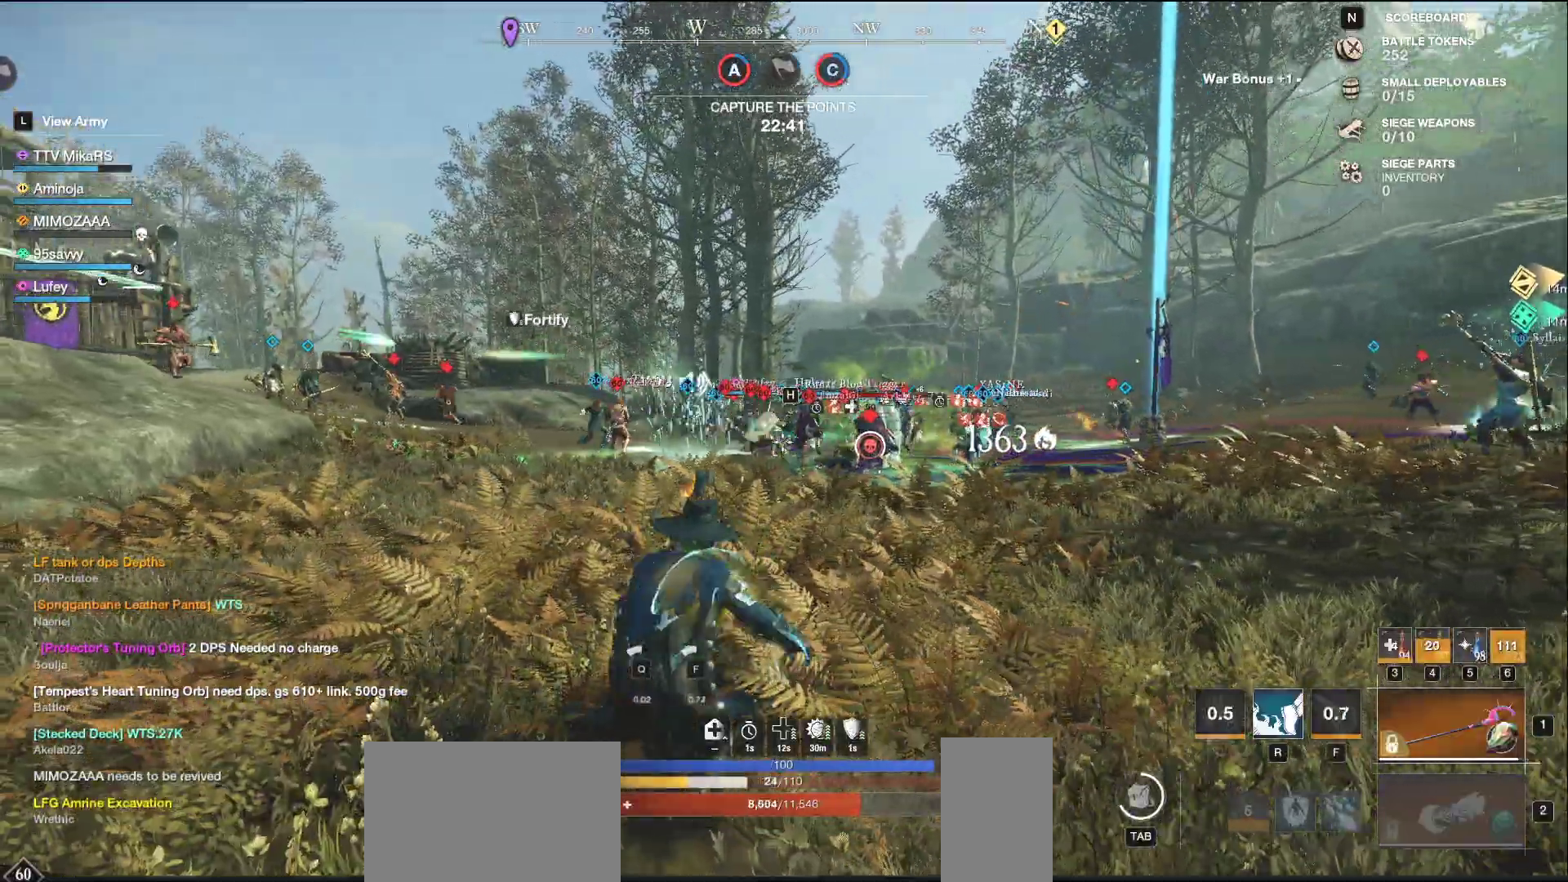
{"keys": ["a", "w"], "mouse": ["left"], "events": [[200, "w", "down"]]}
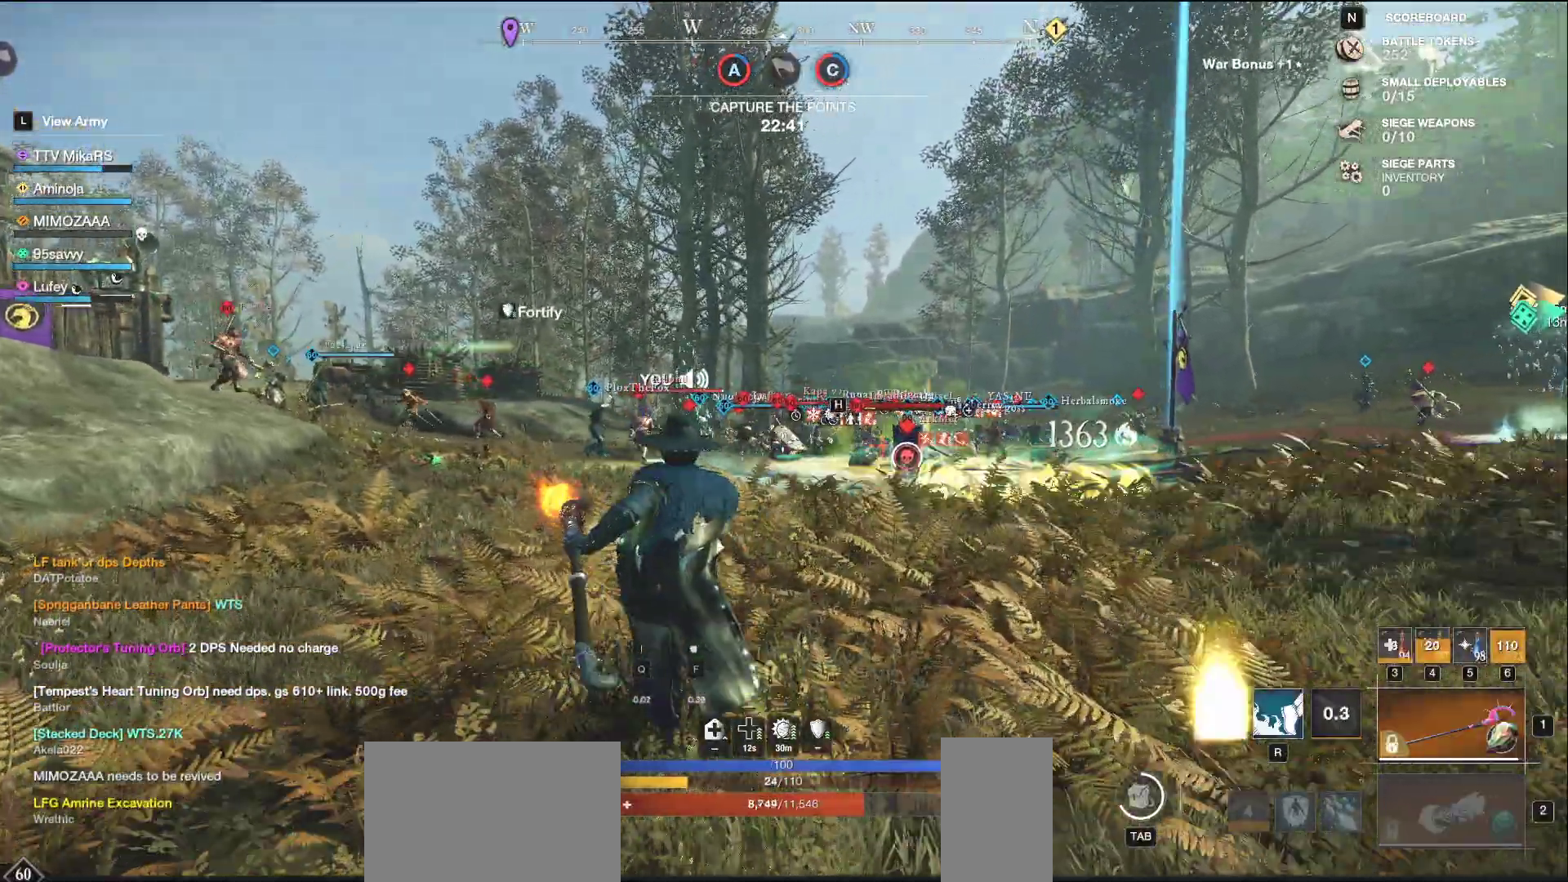
{"keys": ["a", "w"], "mouse": [], "events": [[250, "mouse_left", "up"], [317, "shift", "down"], [500, "shift", "up"]]}
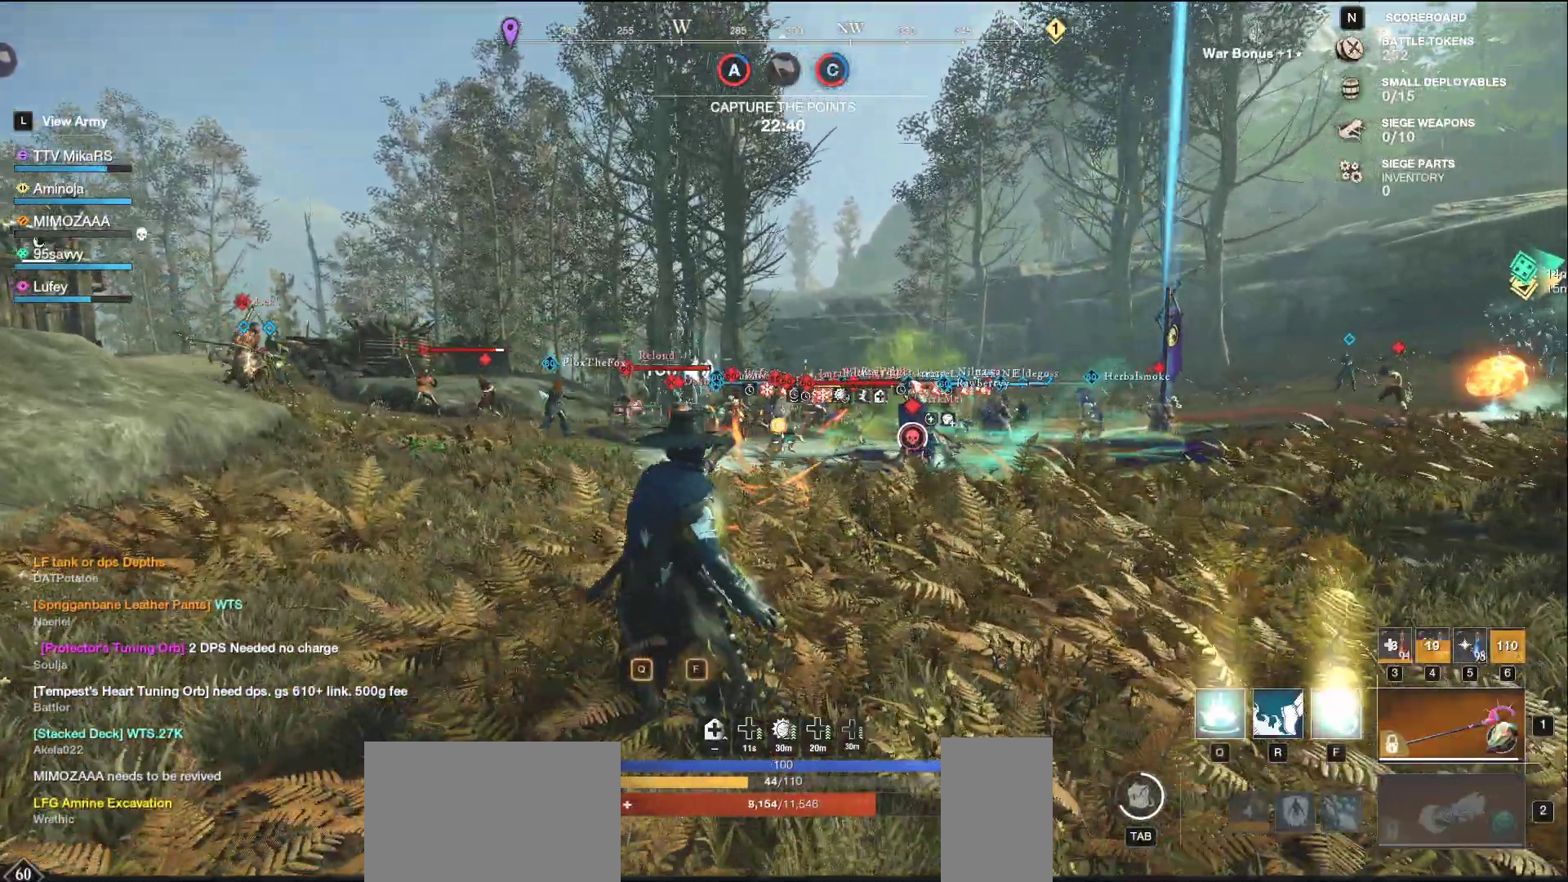
{"keys": ["a"], "mouse": ["left"], "events": [[167, "mouse_left", "down"], [250, "w", "up"]]}
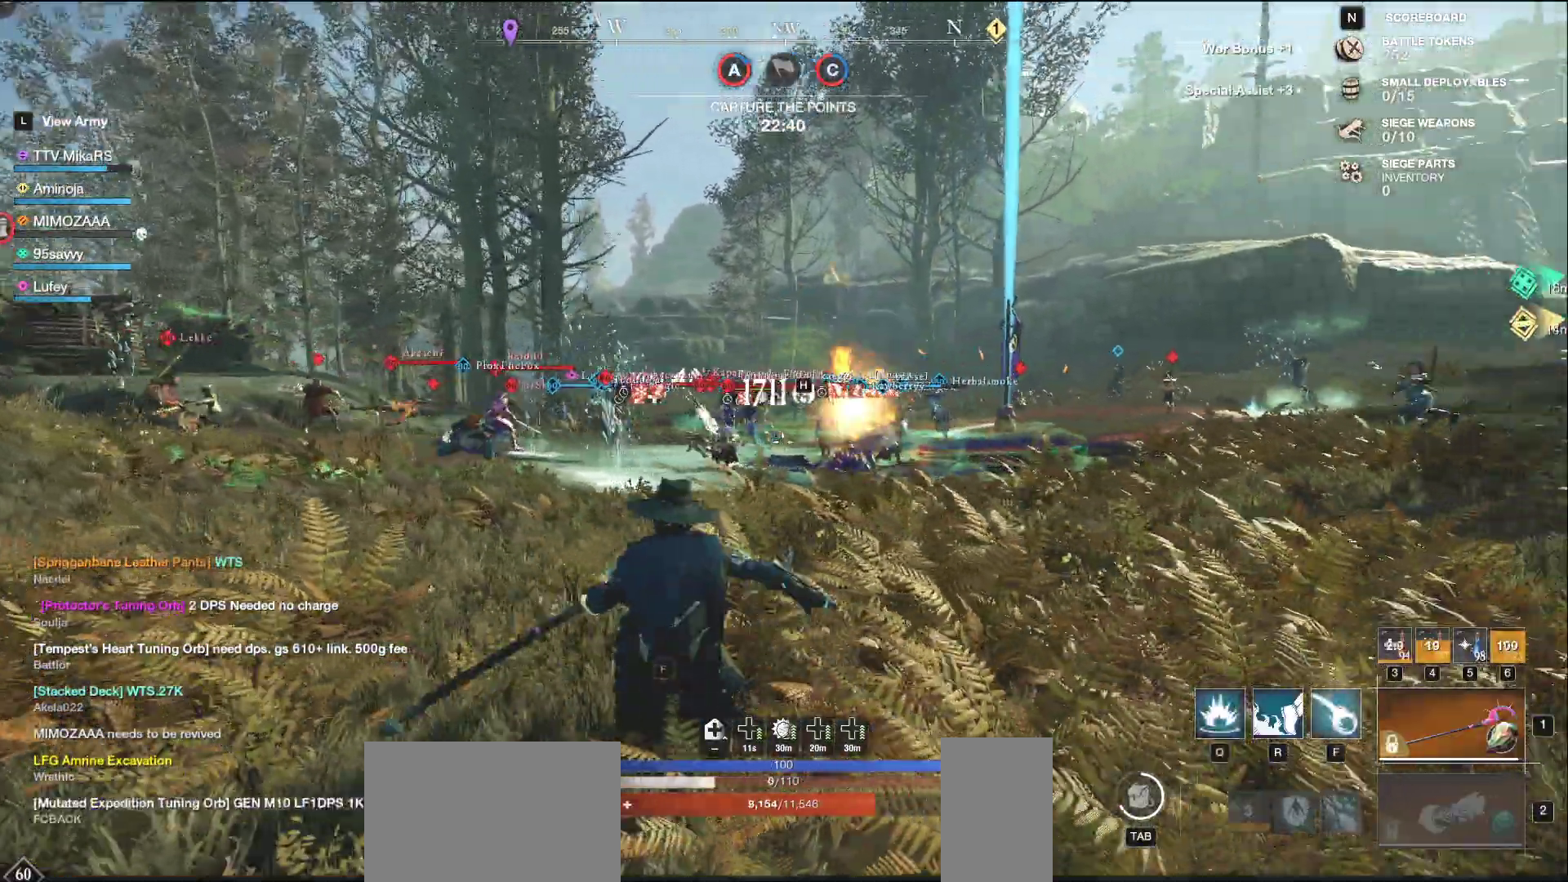
{"keys": ["a", "w"], "mouse": ["left"], "events": [[250, "w", "down"]]}
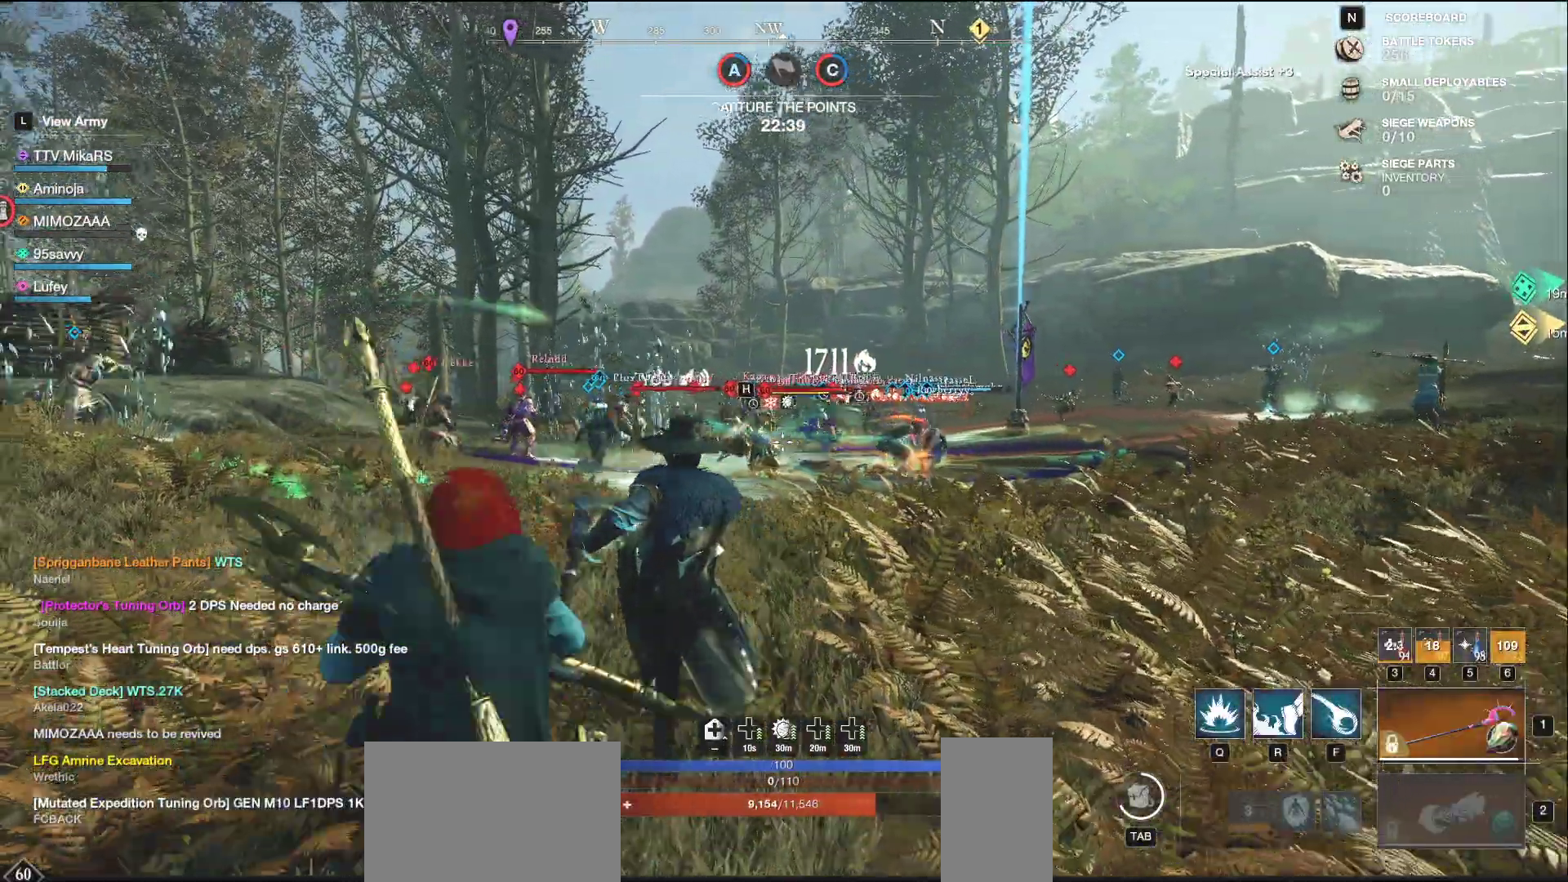
{"keys": ["f", "w"], "mouse": [], "events": [[167, "f", "down"], [167, "mouse_left", "up"], [200, "a", "up"], [250, "f", "up"], [317, "f", "down"], [400, "f", "up"], [467, "f", "down"]]}
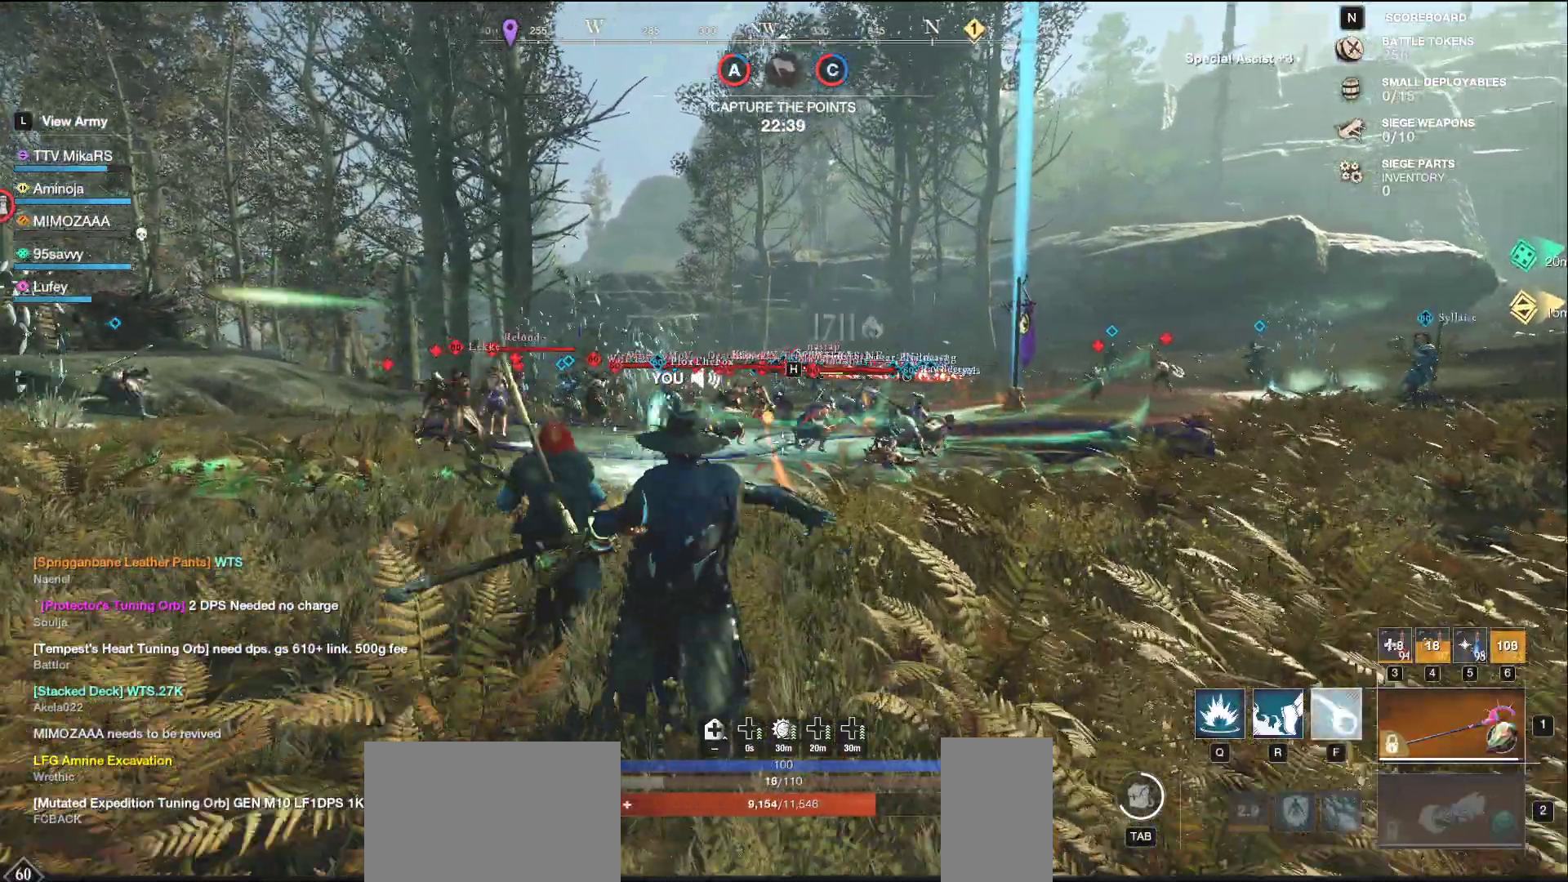
{"keys": ["d", "w"], "mouse": [], "events": [[67, "f", "up"], [183, "d", "down"], [333, "shift", "down"], [483, "shift", "up"]]}
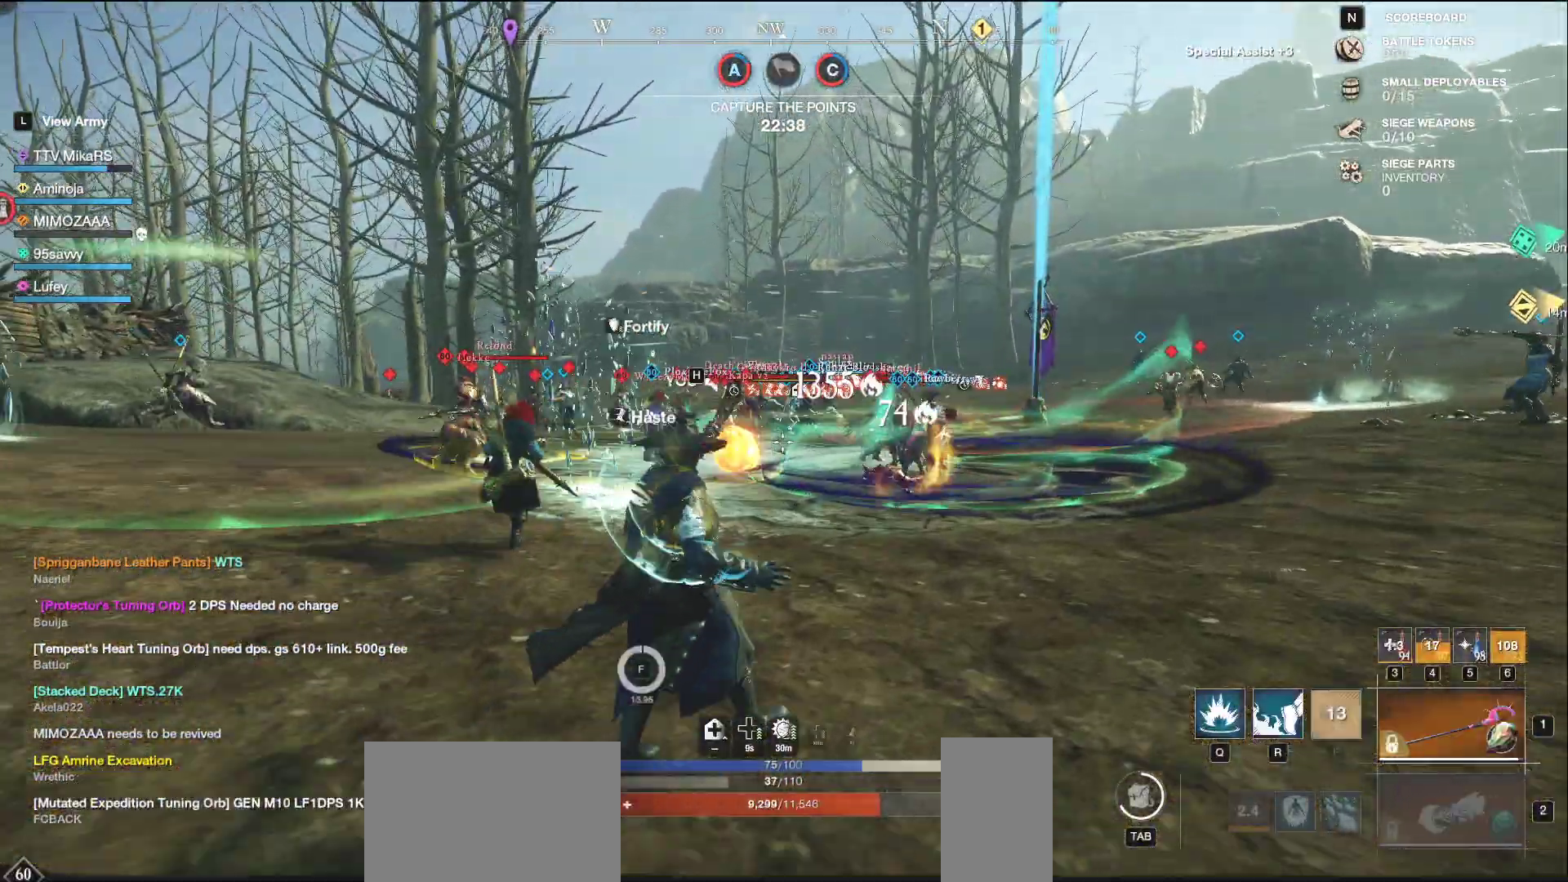
{"keys": ["d"], "mouse": ["left"], "events": [[400, "w", "up"], [483, "mouse_left", "down"]]}
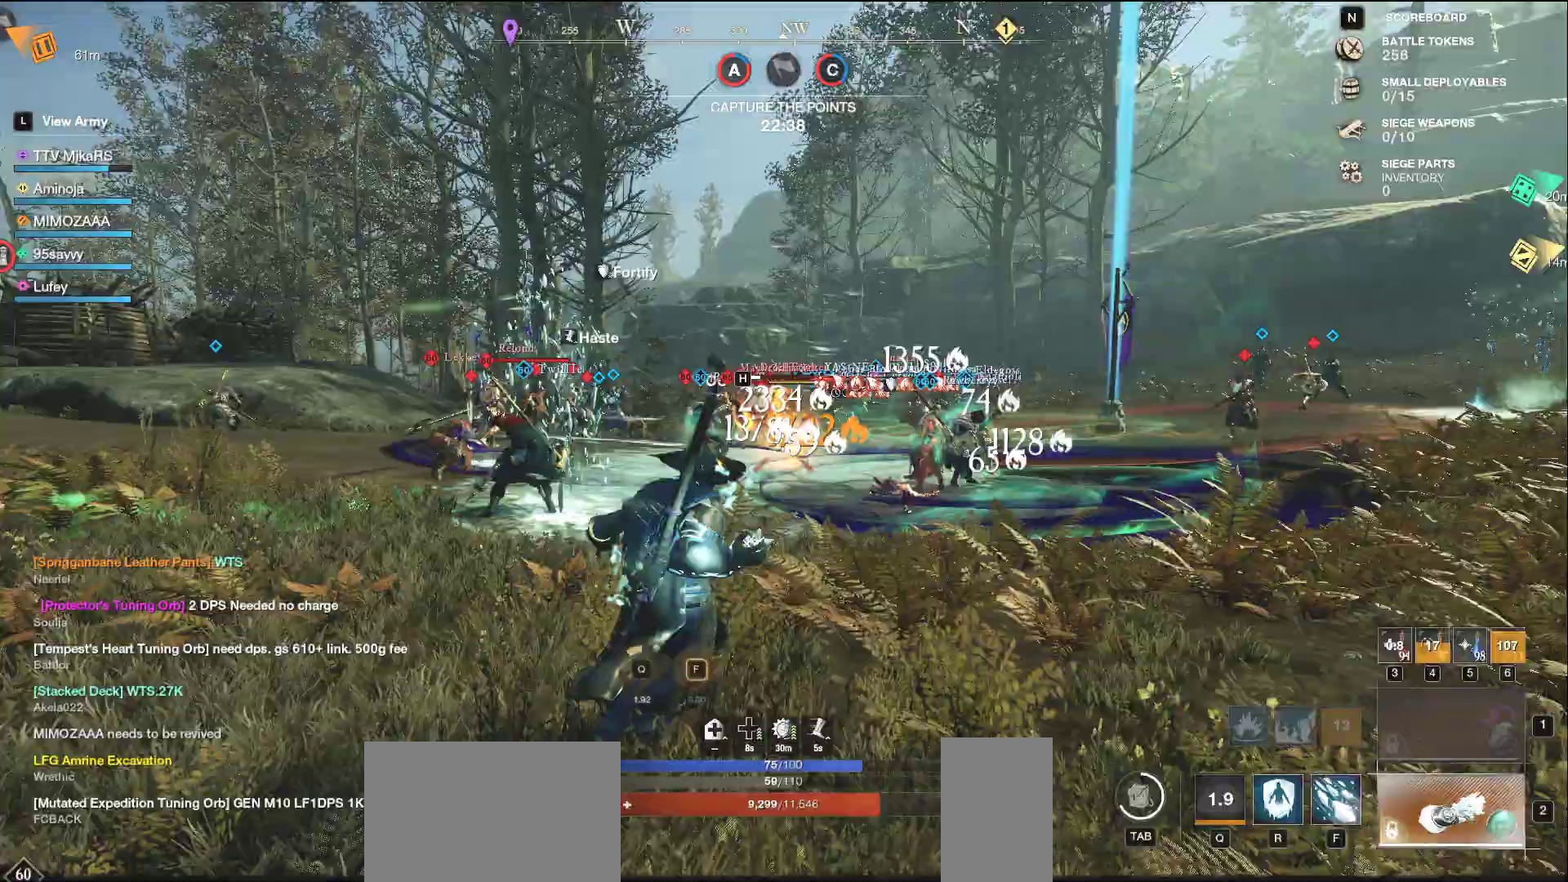
{"keys": ["a", "s"], "mouse": ["left"], "events": [[50, "s", "down"], [350, "a", "down"], [367, "d", "up"]]}
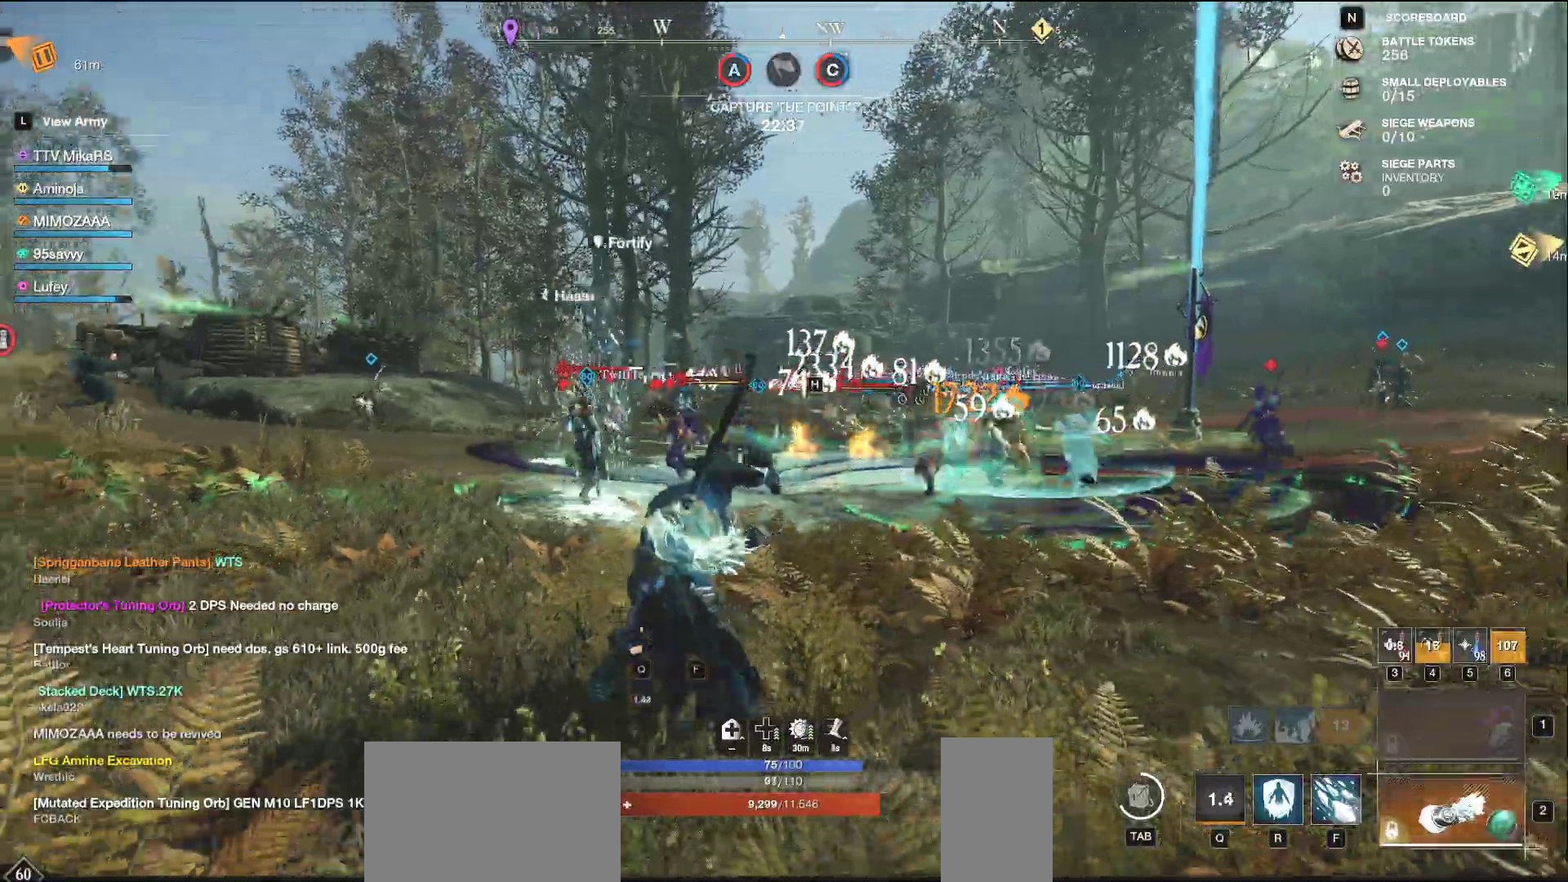
{"keys": ["a", "w"], "mouse": ["left"], "events": [[83, "a", "up"], [133, "a", "down"], [233, "s", "up"], [333, "w", "down"]]}
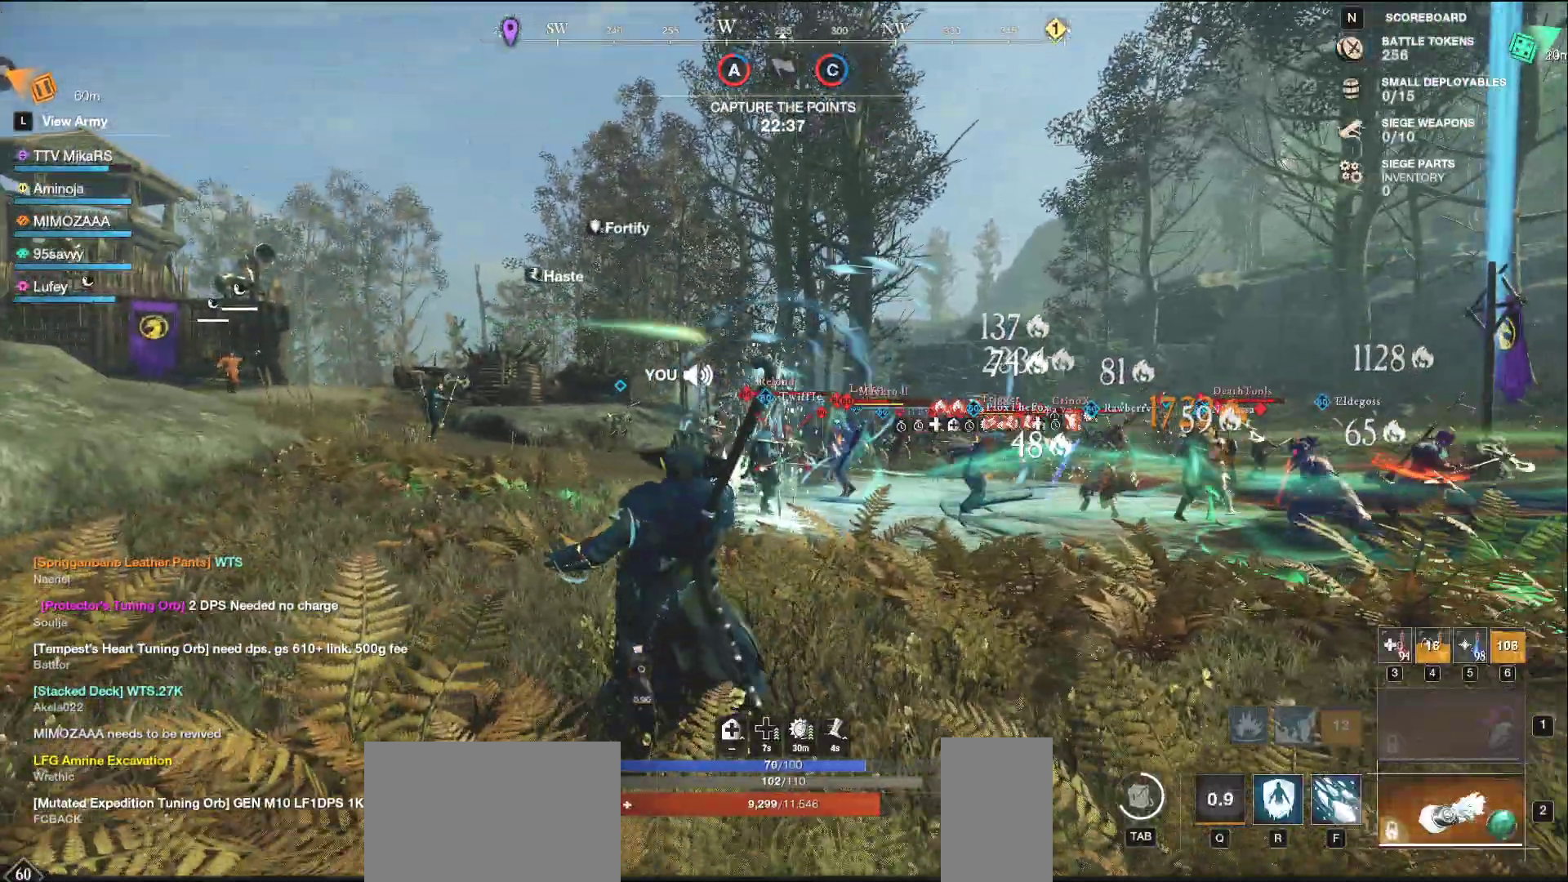
{"keys": ["a", "shift", "w"], "mouse": [], "events": [[17, "mouse_left", "up"], [33, "shift", "down"], [217, "shift", "up"], [300, "shift", "down"]]}
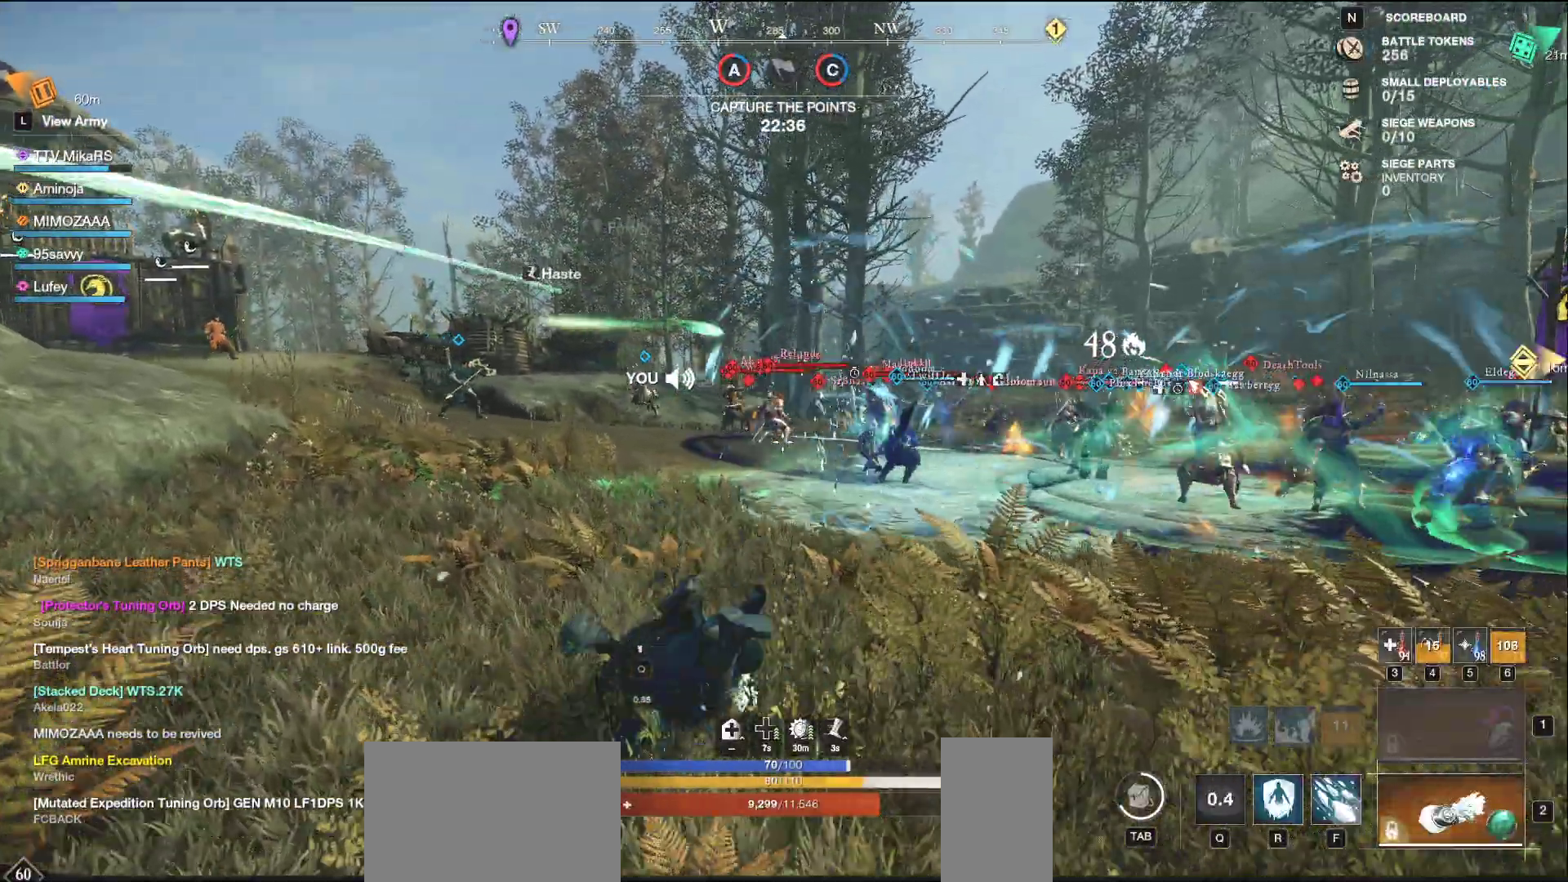
{"keys": ["q", "w"], "mouse": [], "events": [[33, "shift", "up"], [67, "a", "up"], [167, "q", "down"], [250, "q", "up"], [317, "q", "down"], [400, "q", "up"], [417, "w", "up"], [467, "q", "down"], [467, "w", "down"]]}
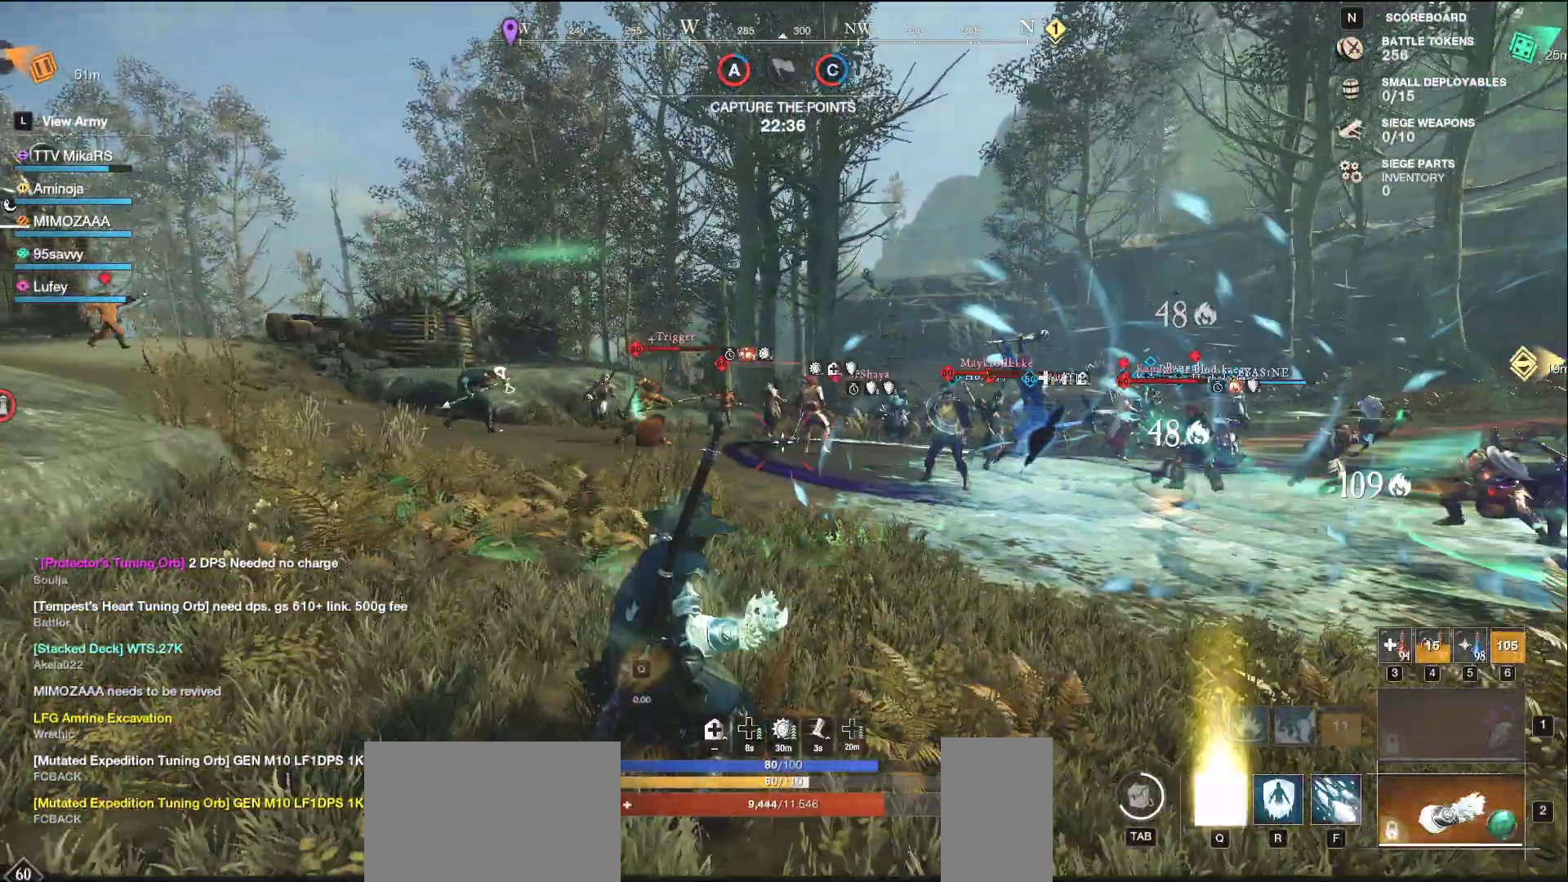
{"keys": ["a", "shift"], "mouse": [], "events": [[50, "q", "up"], [50, "w", "up"], [100, "w", "down"], [117, "q", "down"], [200, "q", "up"], [267, "w", "up"], [350, "a", "down"], [467, "shift", "down"]]}
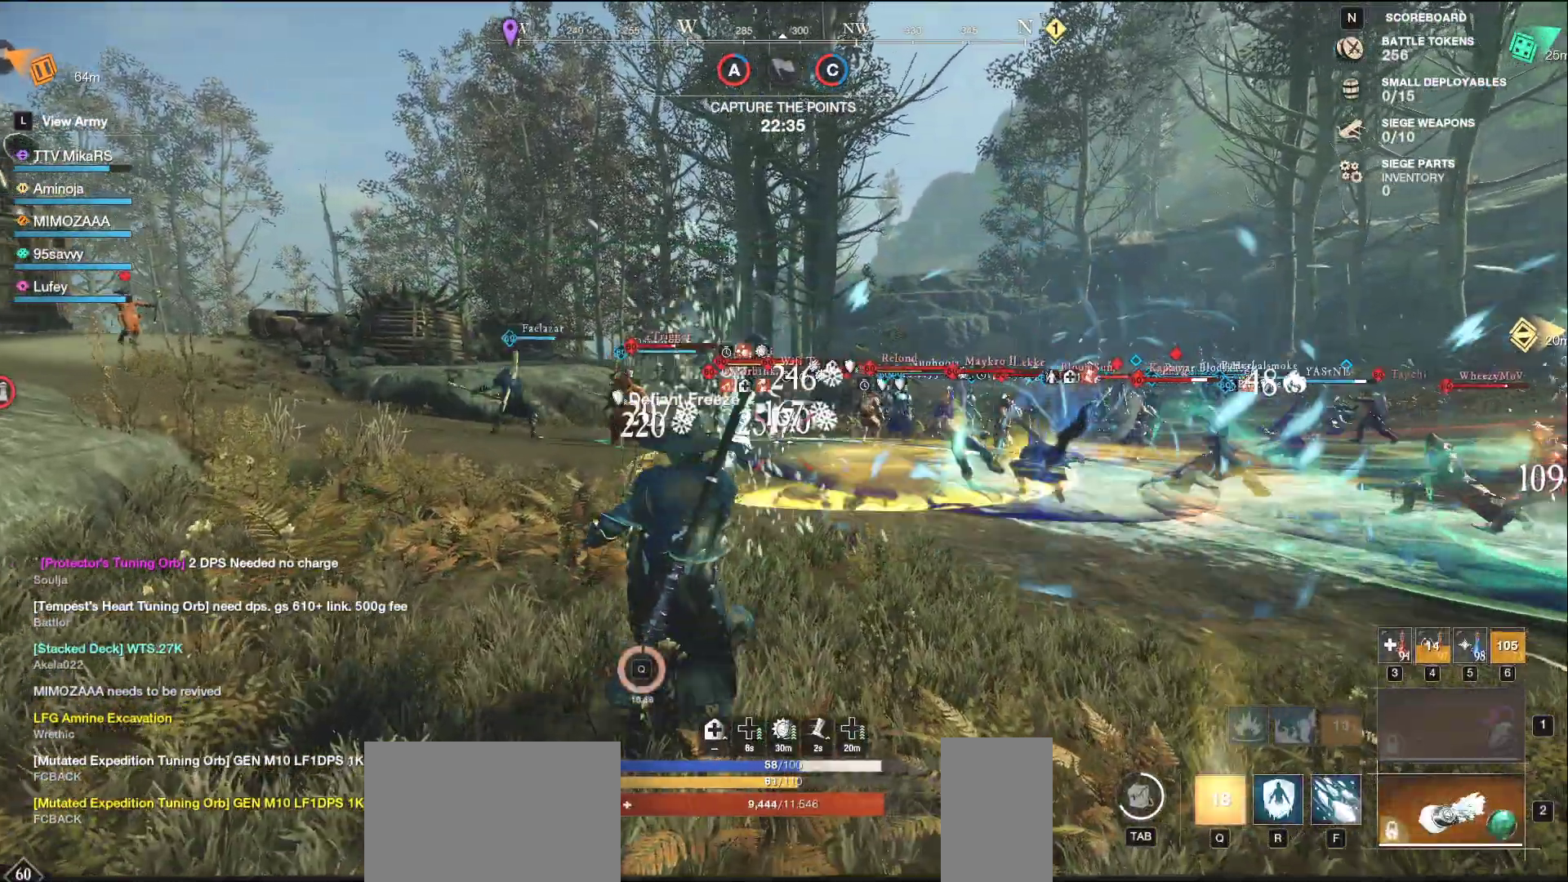
{"keys": ["a", "s"], "mouse": ["left"], "events": [[50, "s", "down"], [133, "shift", "up"], [233, "mouse_left", "down"], [400, "s", "up"], [483, "s", "down"]]}
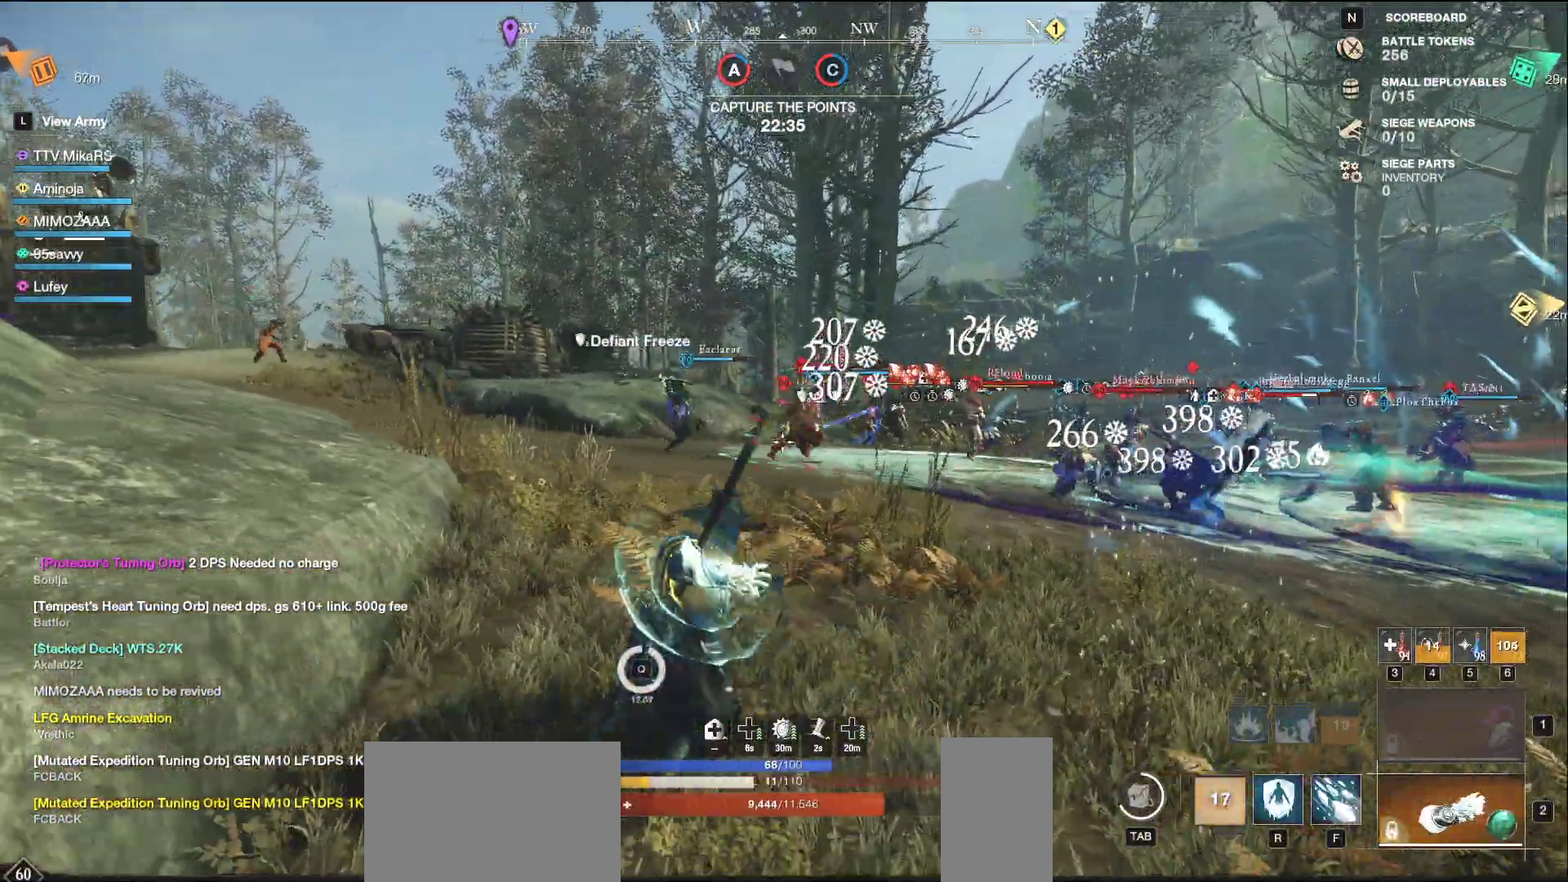
{"keys": ["s"], "mouse": ["left"], "events": [[83, "a", "up"]]}
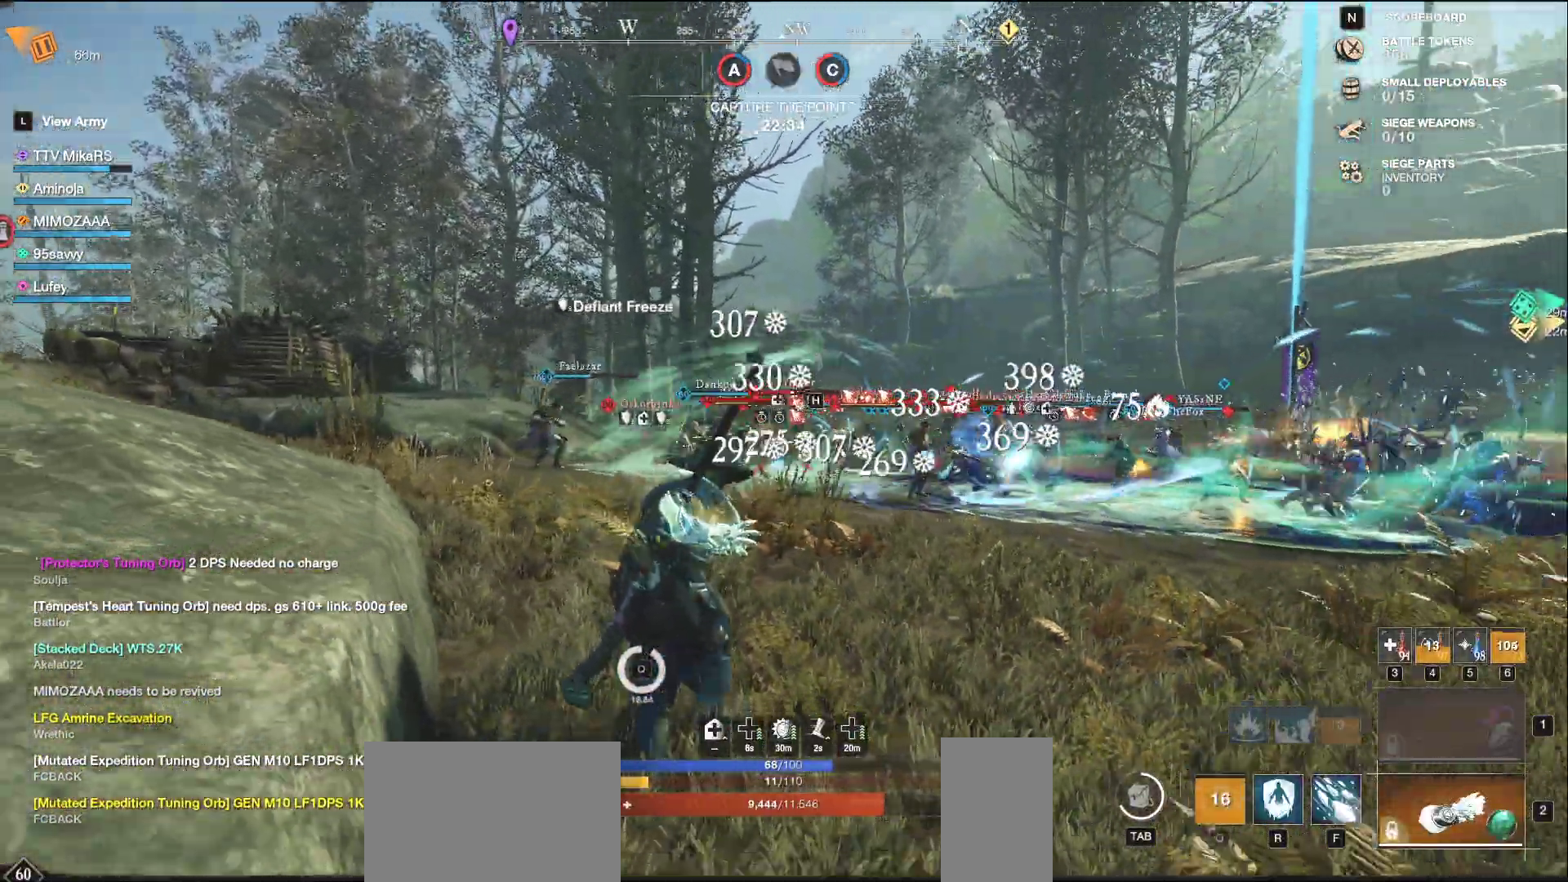
{"keys": ["d", "w"], "mouse": [], "events": [[233, "s", "up"], [300, "d", "down"], [333, "mouse_left", "up"], [350, "w", "down"]]}
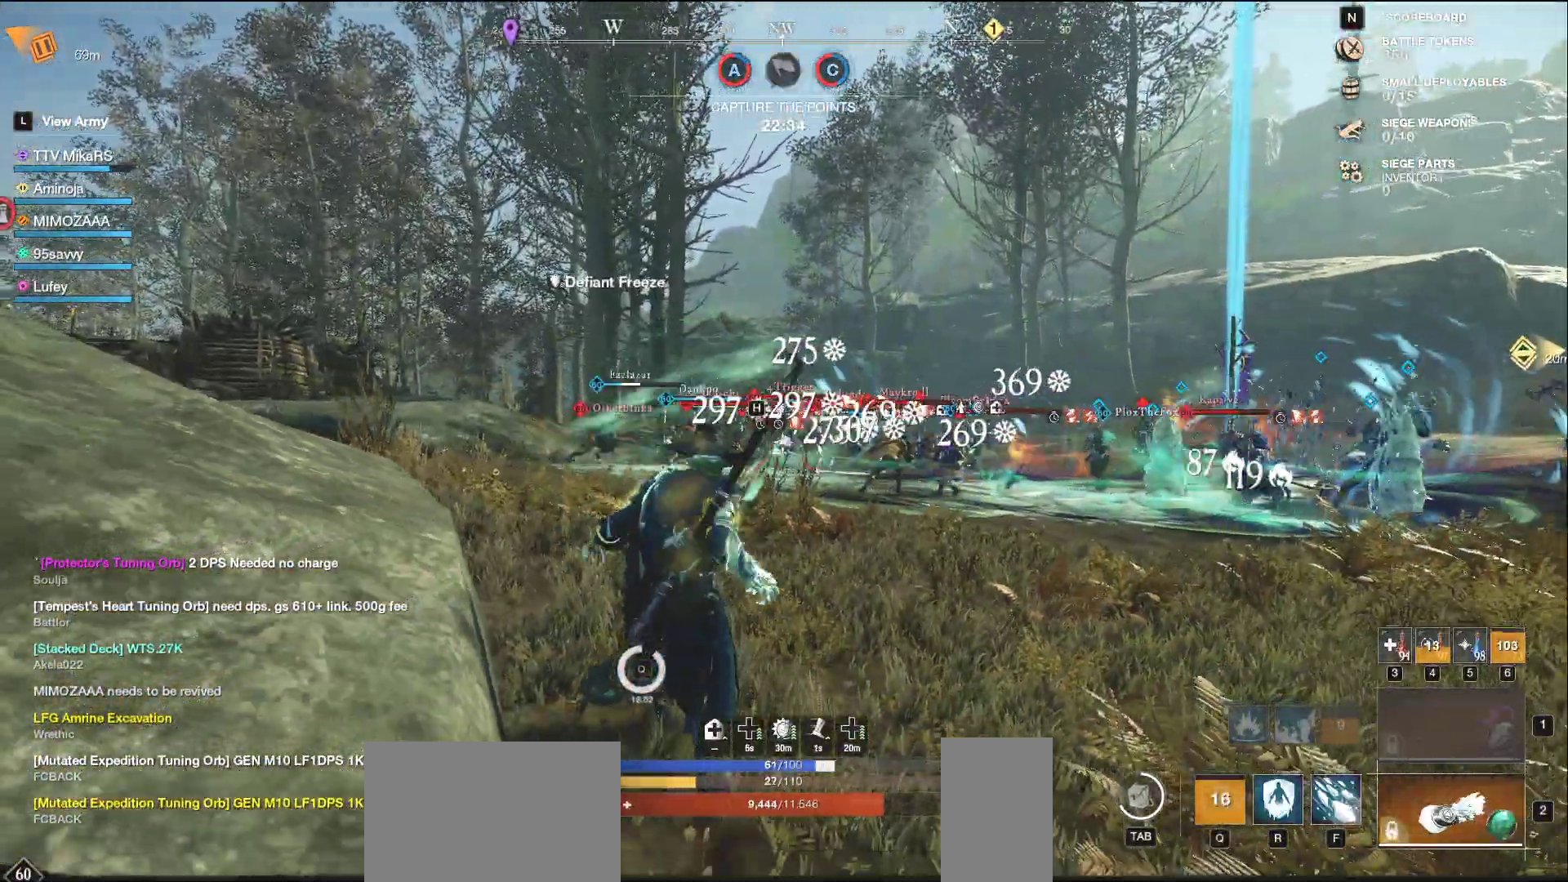
{"keys": ["a", "w"], "mouse": ["left"], "events": [[400, "mouse_left", "down"], [433, "a", "down"], [450, "d", "up"]]}
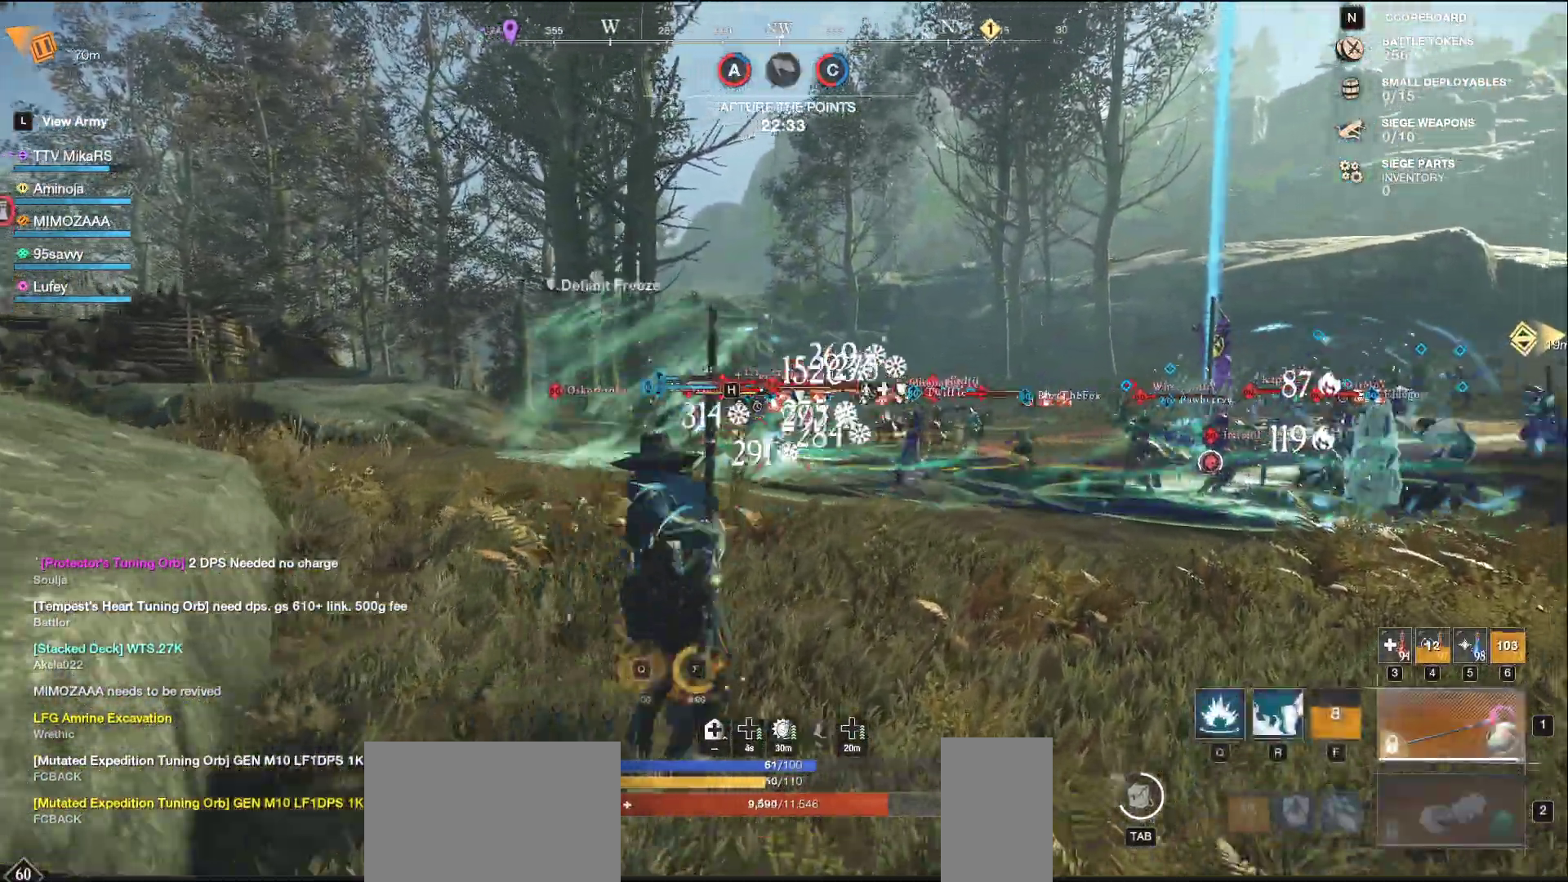
{"keys": ["w"], "mouse": ["left"], "events": [[400, "a", "up"]]}
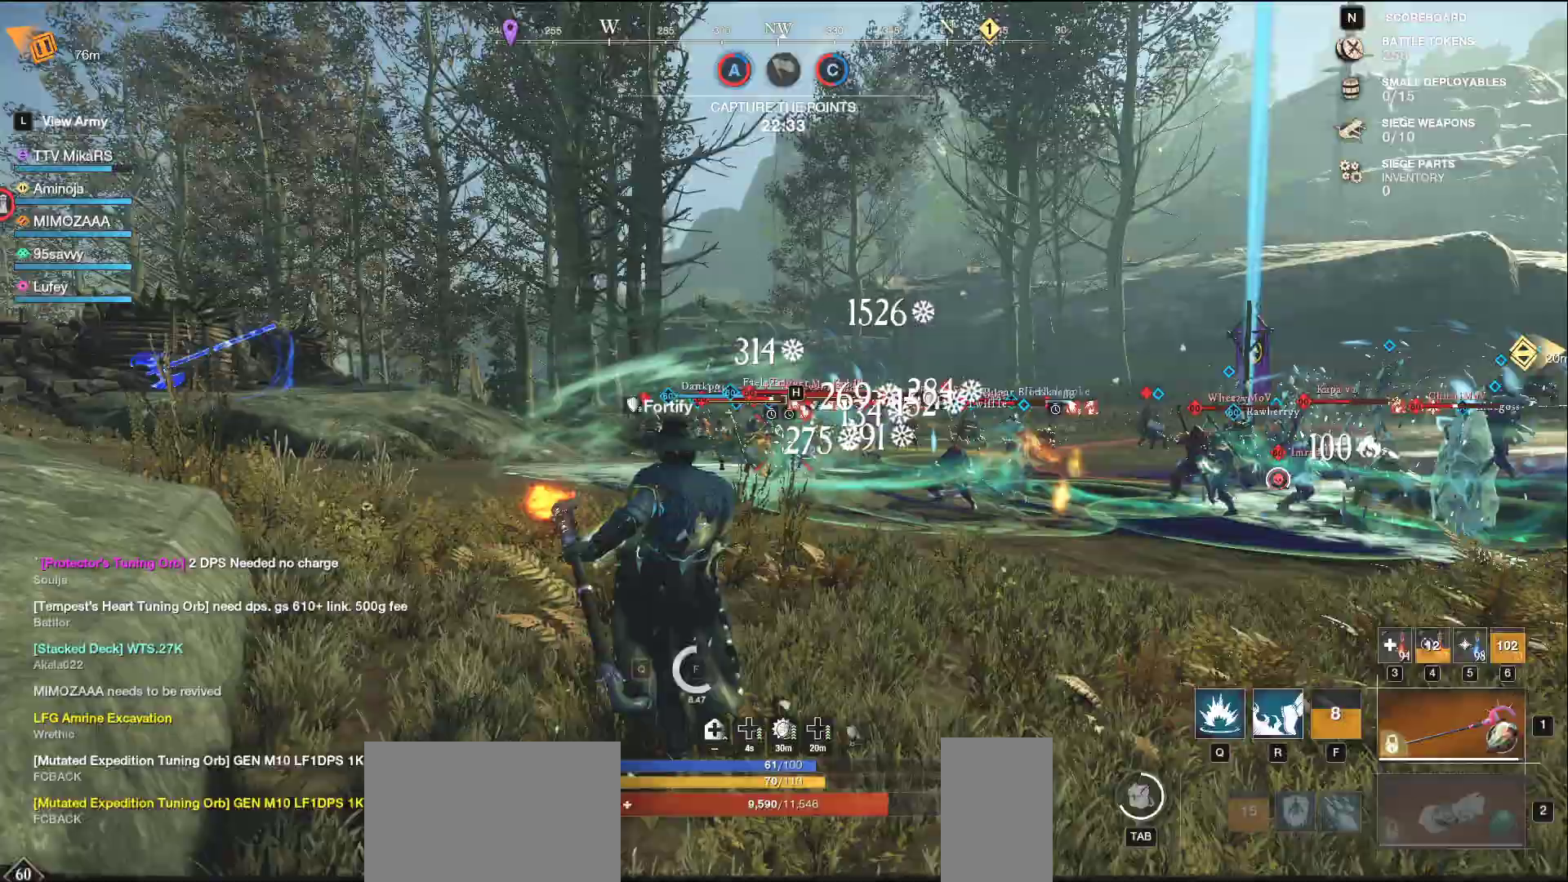
{"keys": ["d", "s"], "mouse": ["wheel"], "events": [[200, "d", "down"], [250, "w", "up"], [317, "mouse_left", "up"], [350, "s", "down"], [450, "mouse_wheel", "down"]]}
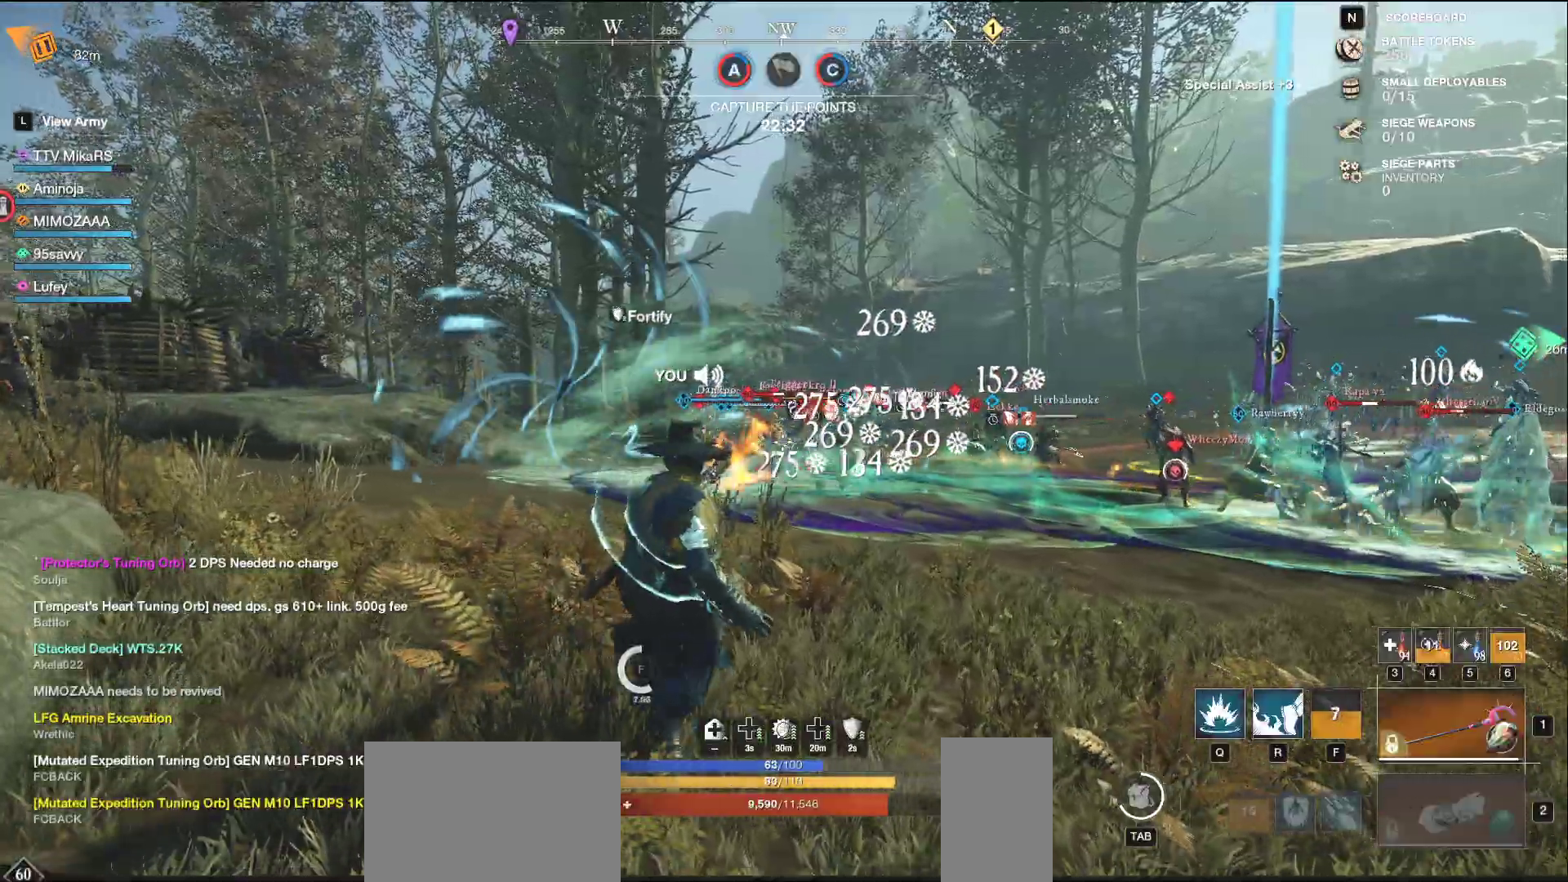
{"keys": ["d"], "mouse": ["left"], "events": [[50, "mouse_wheel", "up"], [367, "mouse_left", "down"], [400, "s", "up"]]}
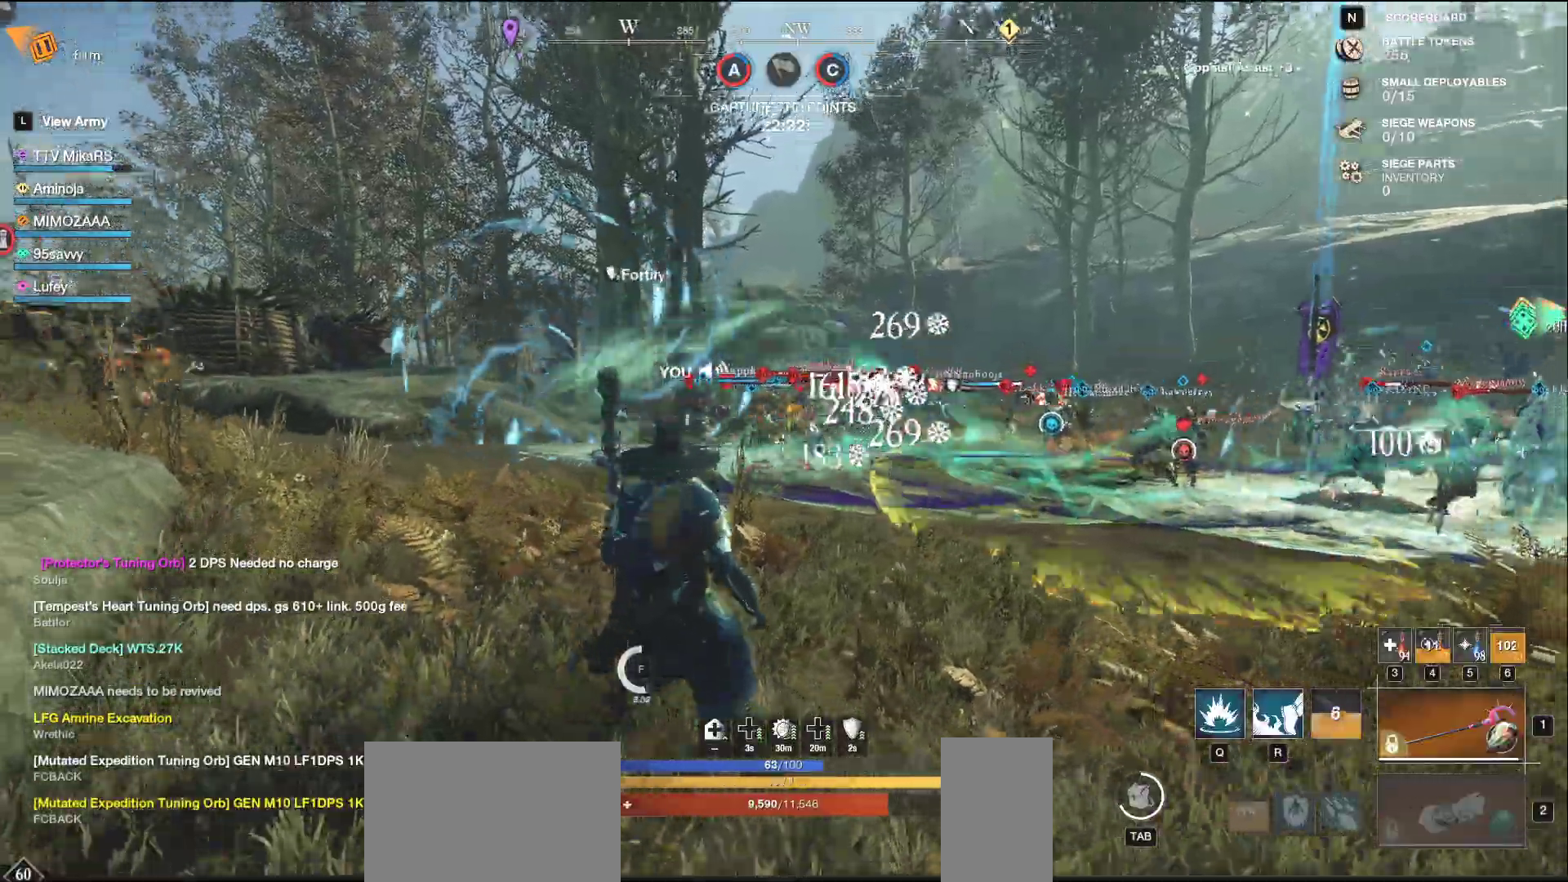
{"keys": ["d", "s"], "mouse": ["left"], "events": [[50, "w", "down"], [183, "a", "down"], [200, "d", "up"], [283, "w", "up"], [367, "s", "down"], [450, "a", "up"], [483, "d", "down"]]}
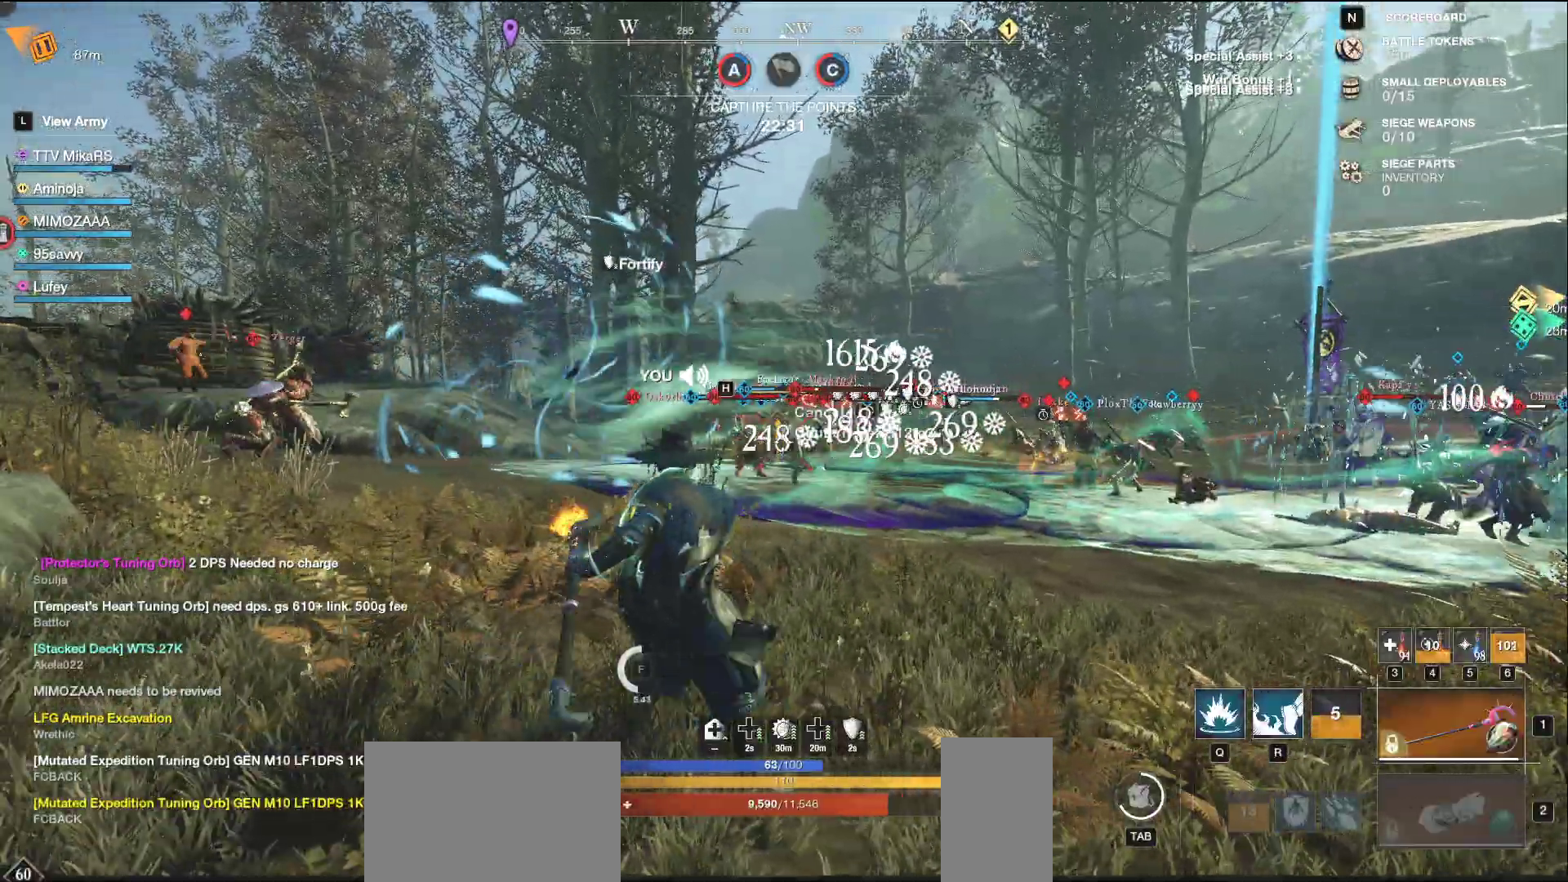
{"keys": ["d", "w"], "mouse": [], "events": [[200, "s", "up"], [333, "w", "down"], [417, "mouse_left", "up"]]}
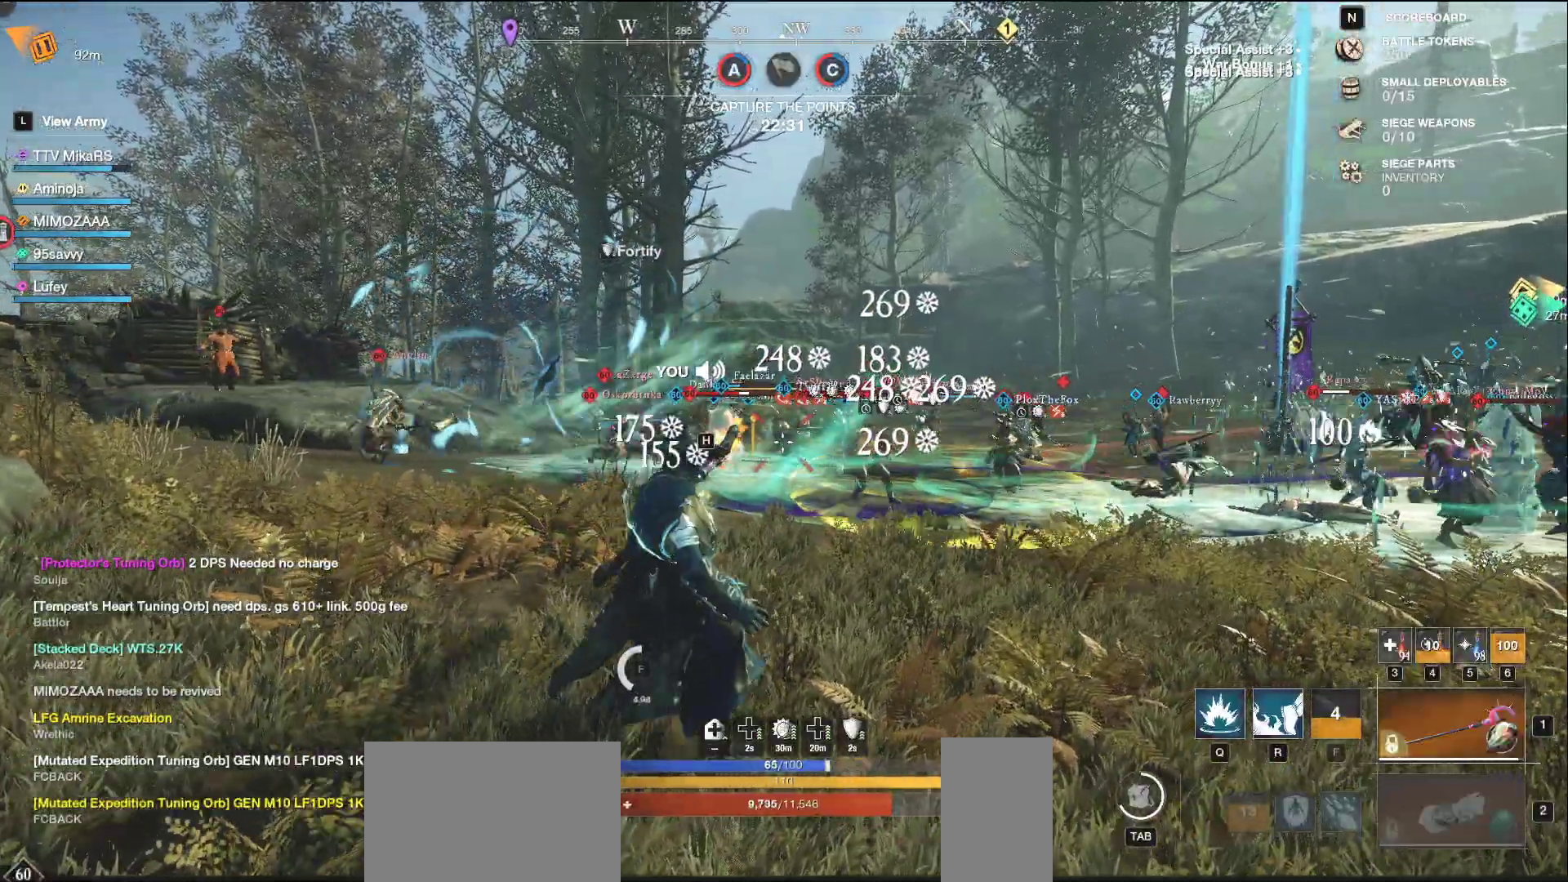
{"keys": ["d", "w"], "mouse": [], "events": [[50, "q", "down"], [150, "q", "up"], [217, "q", "down"], [300, "q", "up"], [317, "w", "up"], [367, "q", "down"], [367, "w", "down"], [433, "q", "up"], [450, "w", "up"], [500, "w", "down"]]}
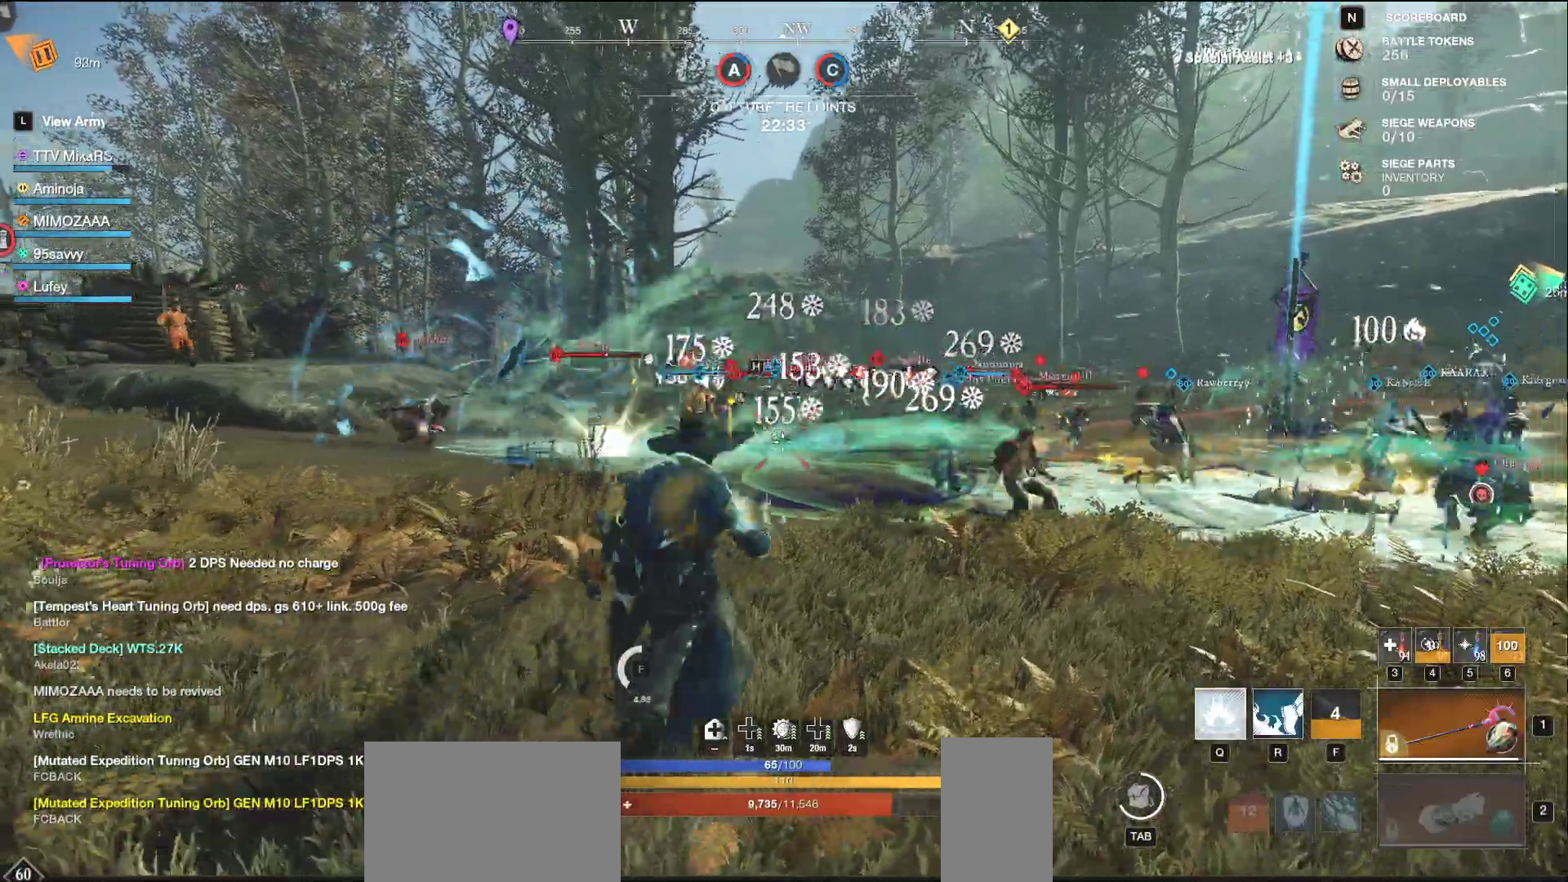
{"keys": ["a", "s", "shift"], "mouse": [], "events": [[17, "q", "down"], [83, "q", "up"], [117, "w", "up"], [300, "d", "up"], [300, "s", "down"], [350, "shift", "down"], [367, "a", "down"]]}
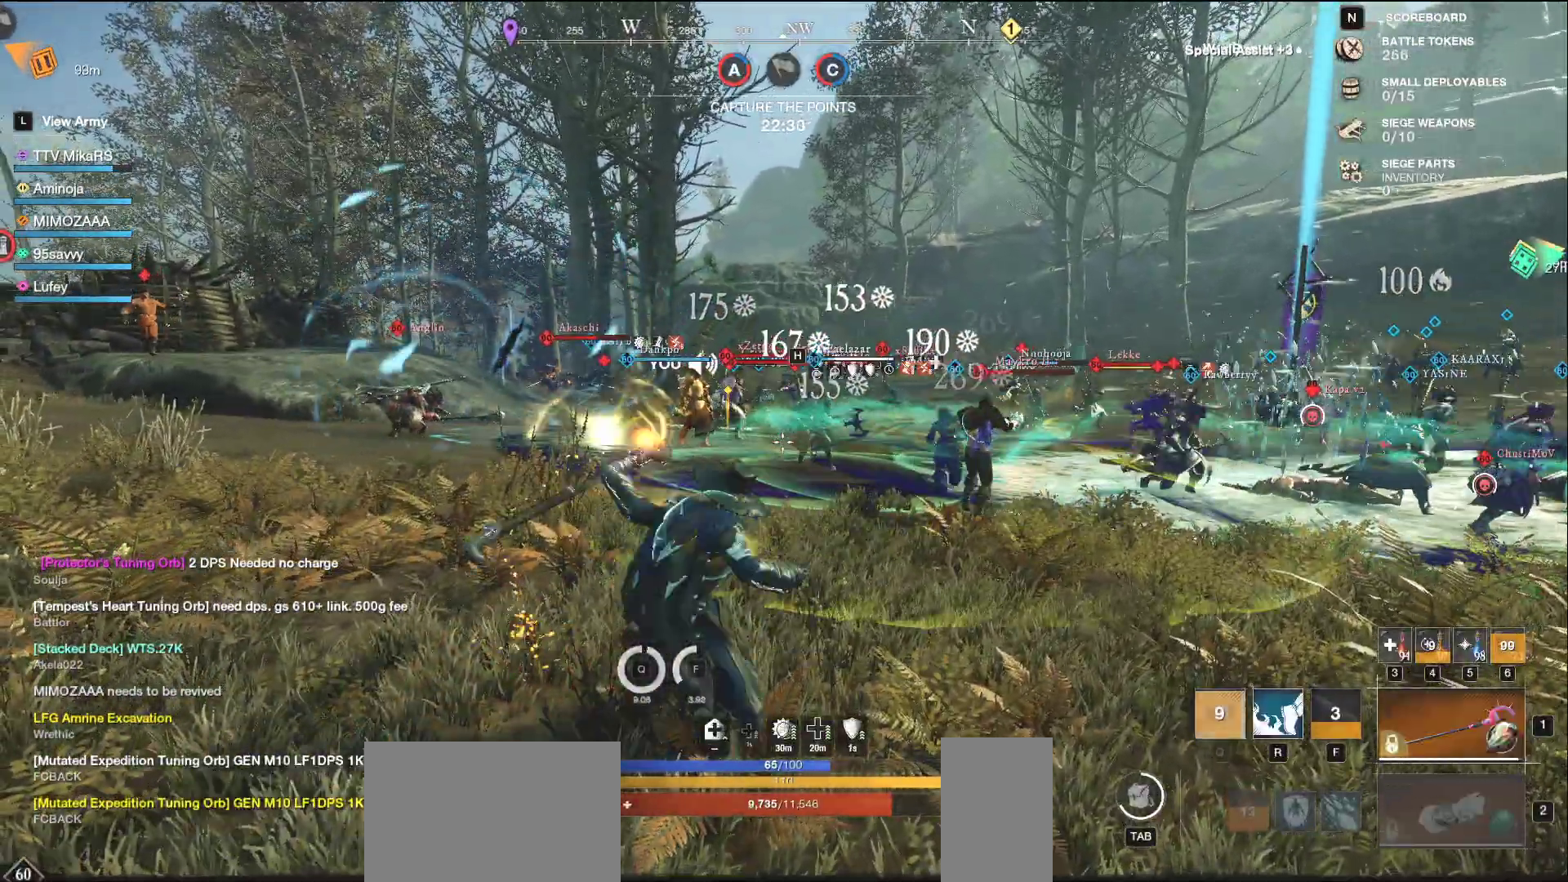
{"keys": ["a"], "mouse": ["left"], "events": [[33, "shift", "up"], [150, "mouse_wheel", "down"], [233, "mouse_wheel", "up"], [417, "s", "up"], [433, "mouse_left", "down"]]}
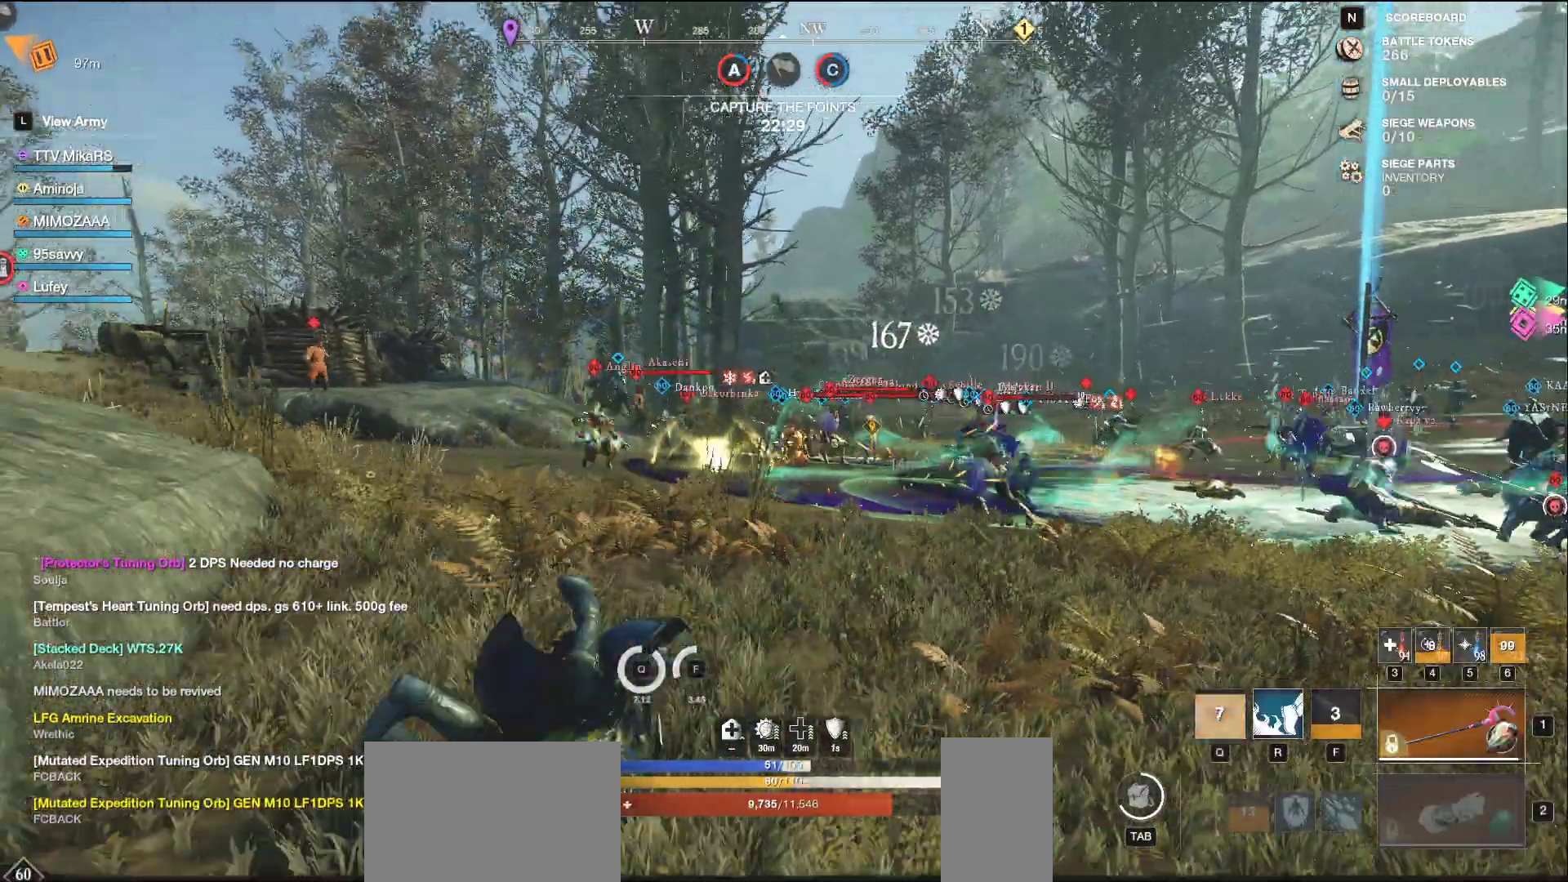
{"keys": ["d", "w"], "mouse": ["left"], "events": [[100, "w", "down"], [417, "d", "down"], [433, "a", "up"]]}
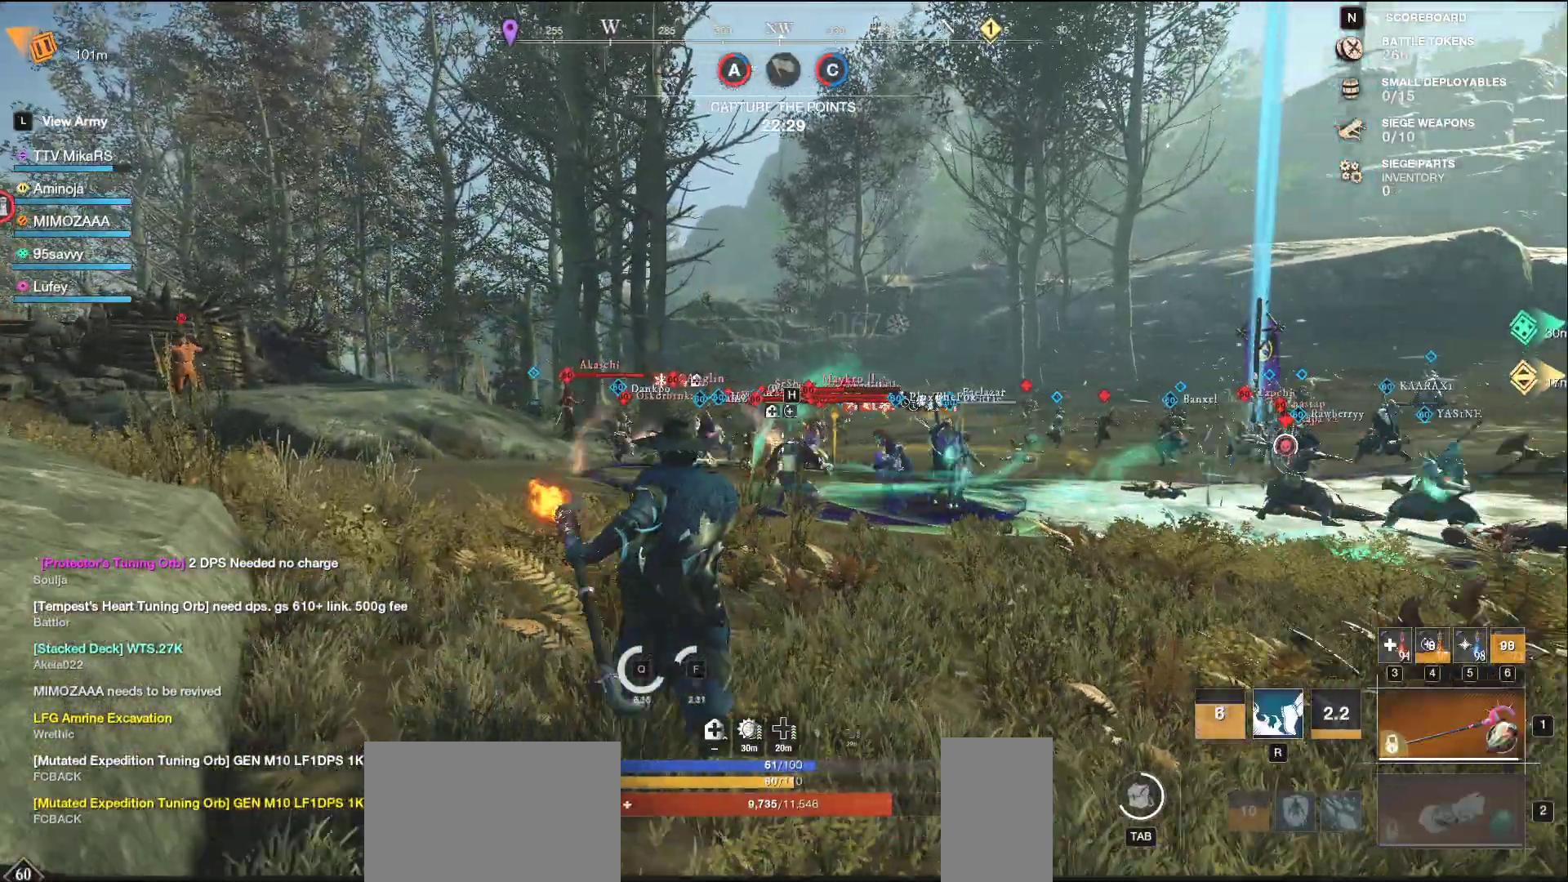
{"keys": ["a", "s"], "mouse": ["left"], "events": [[33, "w", "up"], [217, "a", "down"], [250, "d", "up"], [283, "s", "down"]]}
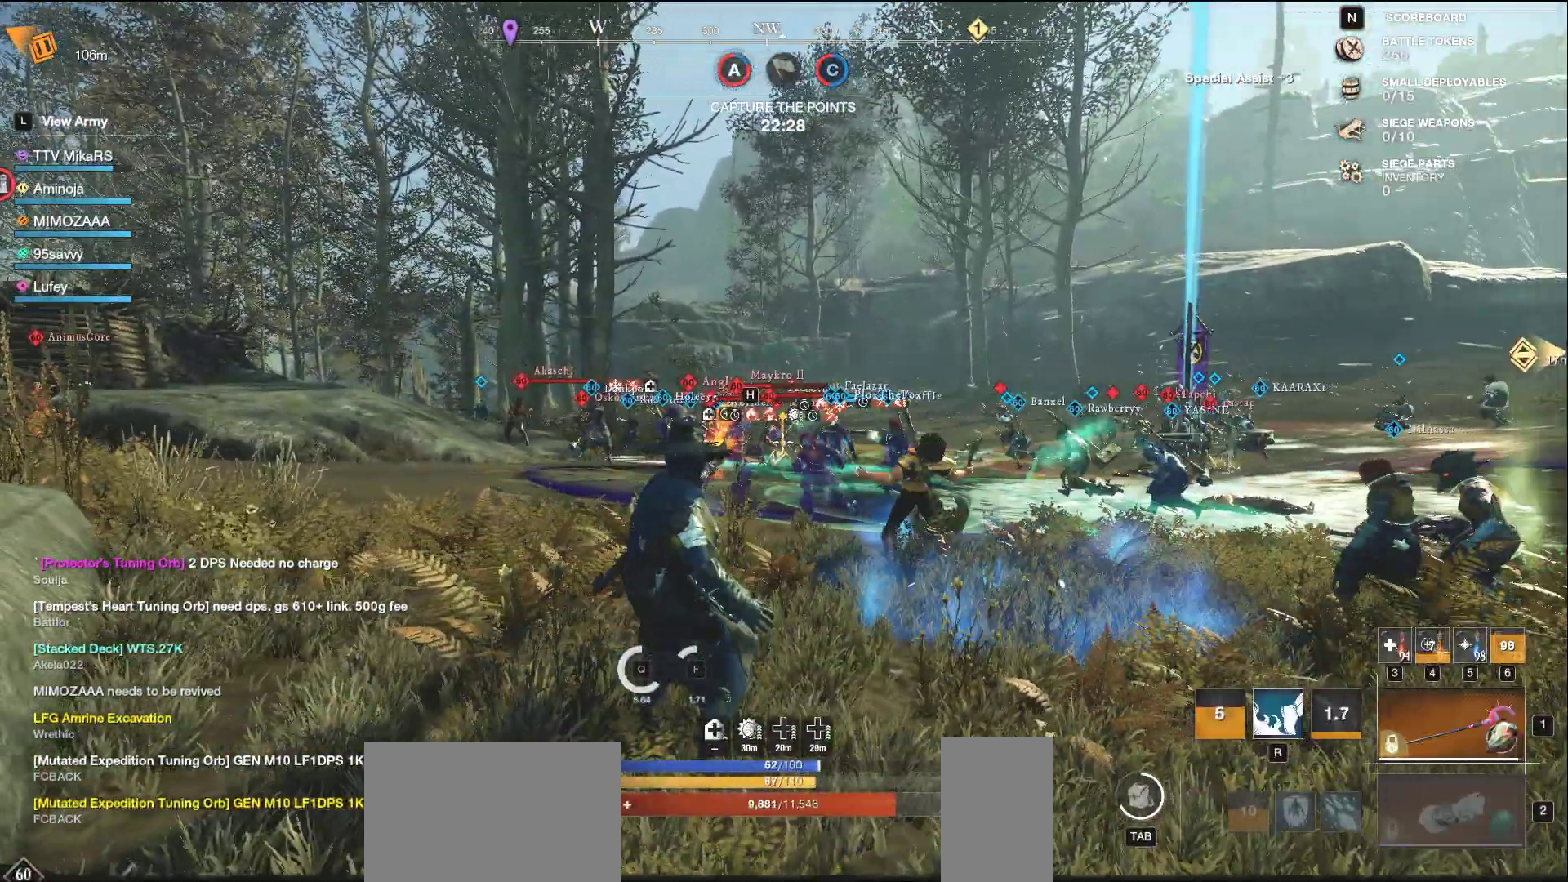
{"keys": ["d", "w"], "mouse": ["left"], "events": [[17, "mouse_left", "up"], [33, "shift", "down"], [167, "shift", "up"], [383, "mouse_left", "down"], [417, "s", "up"], [450, "a", "up"], [450, "d", "down"], [483, "w", "down"]]}
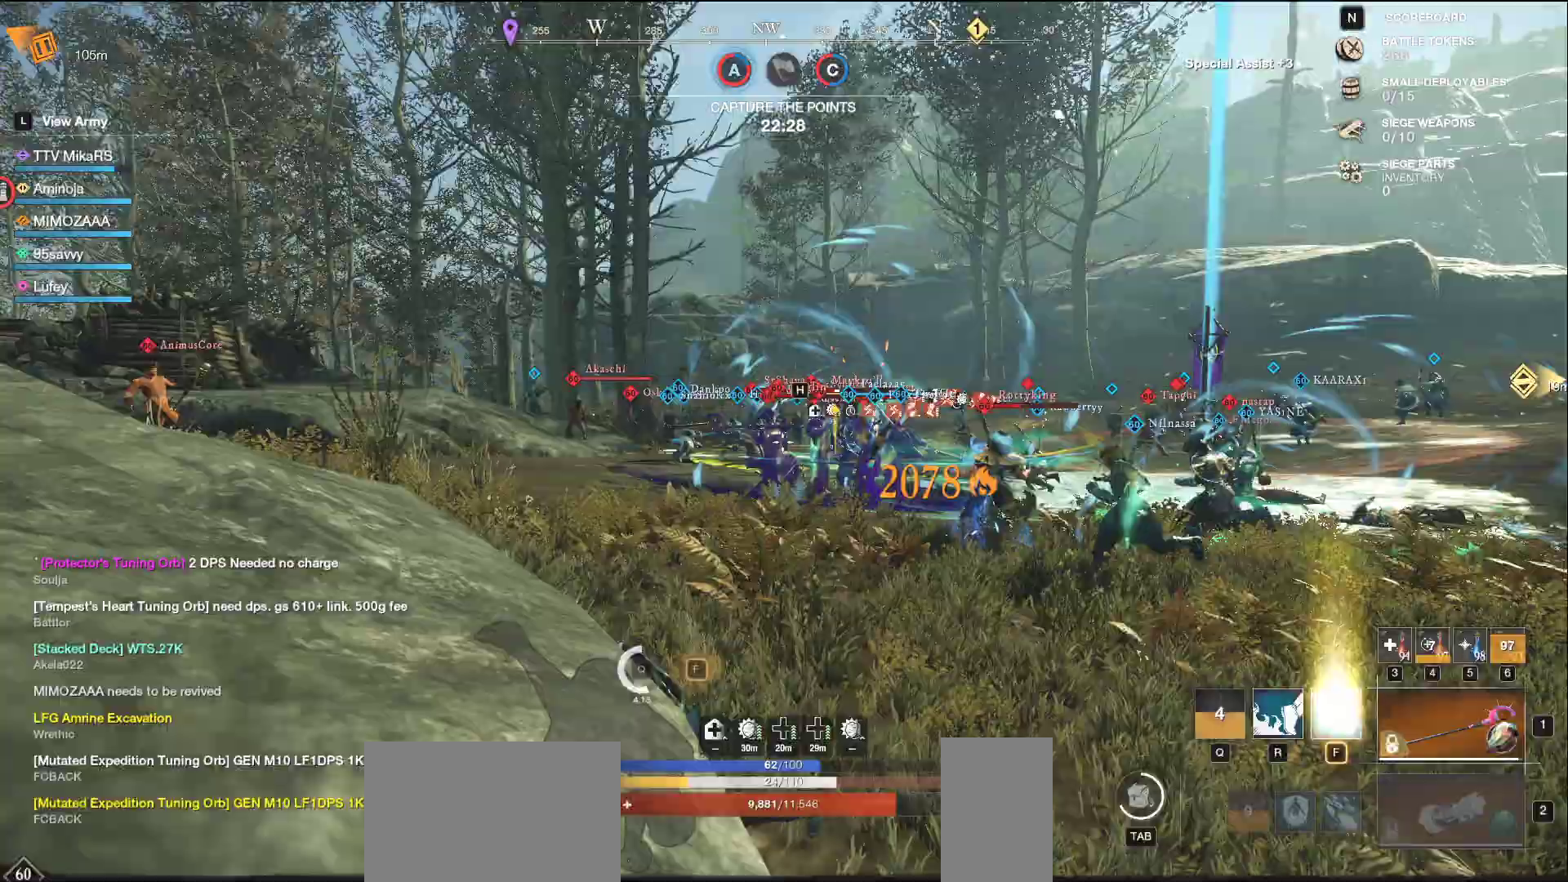
{"keys": ["a", "w"], "mouse": [], "events": [[100, "d", "up"], [117, "a", "down"], [267, "f", "down"], [267, "mouse_left", "up"], [350, "f", "up"], [417, "f", "down"], [483, "f", "up"]]}